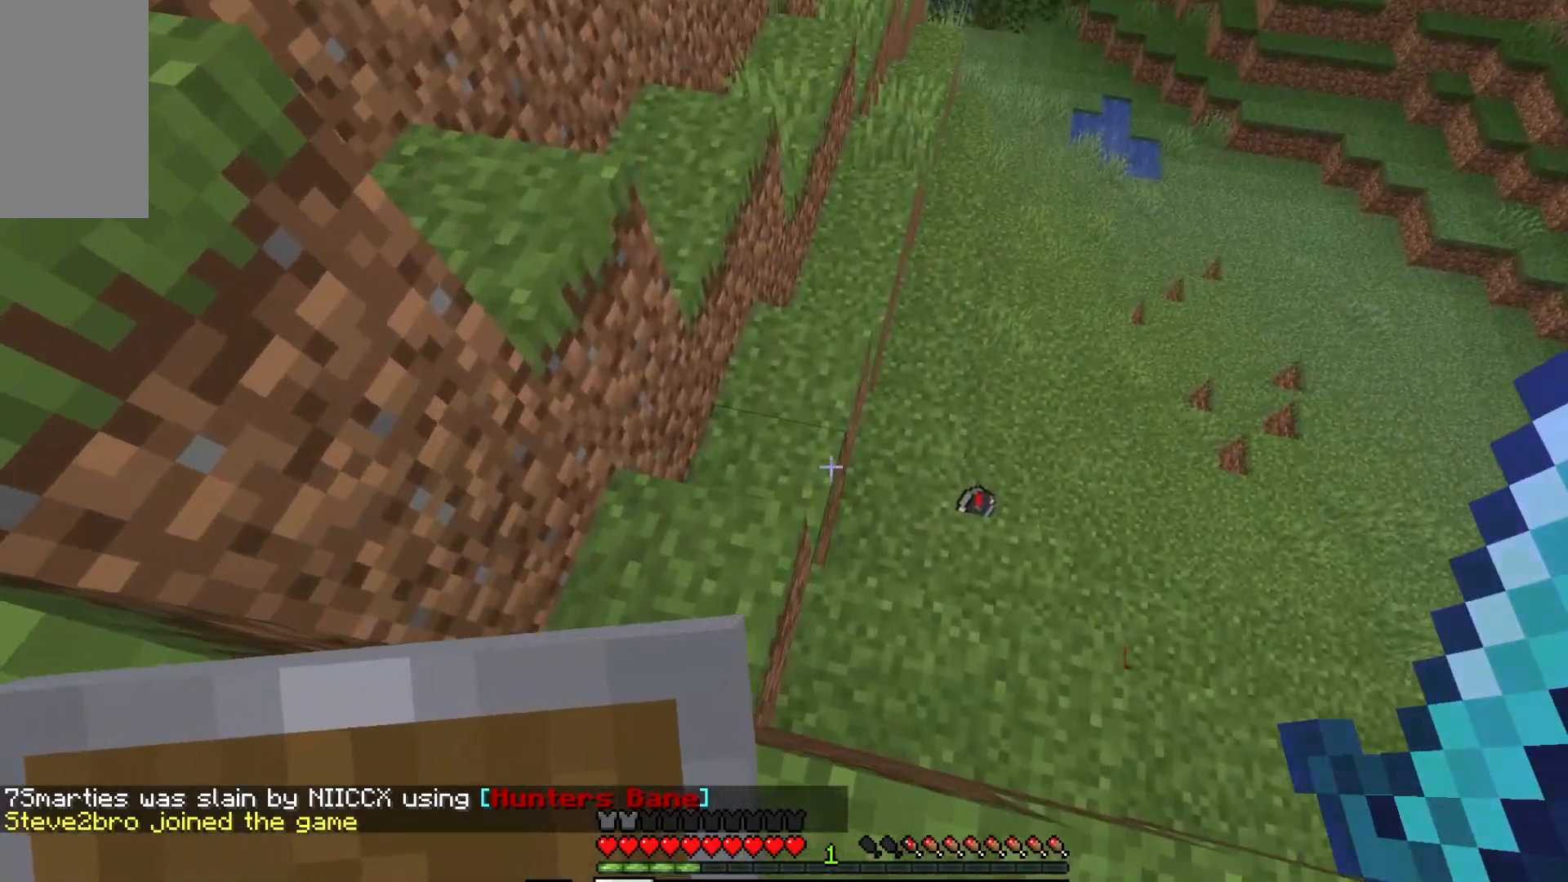
Gameplay with keyboard and mouse; each line is a JSON object with the keys and mouse buttons held at the frame after it. "events" lists presses ("down") and releases ("up") of "a", "d", "s", "w", "mouse_left" and "mouse_right" between this image and that frame as [ms after this image, input, new state], when the widget could be followed in between. "mouse_left", "mouse_right" = the "left", "right" buttons of the "mouse" list. No other keys are recorded. Fast repeated clicks can show as one long hold. Mouse movement is not recorded.
{"keys": ["w"], "mouse": [], "events": [[67, "a", "down"], [117, "w", "down"], [500, "a", "up"]]}
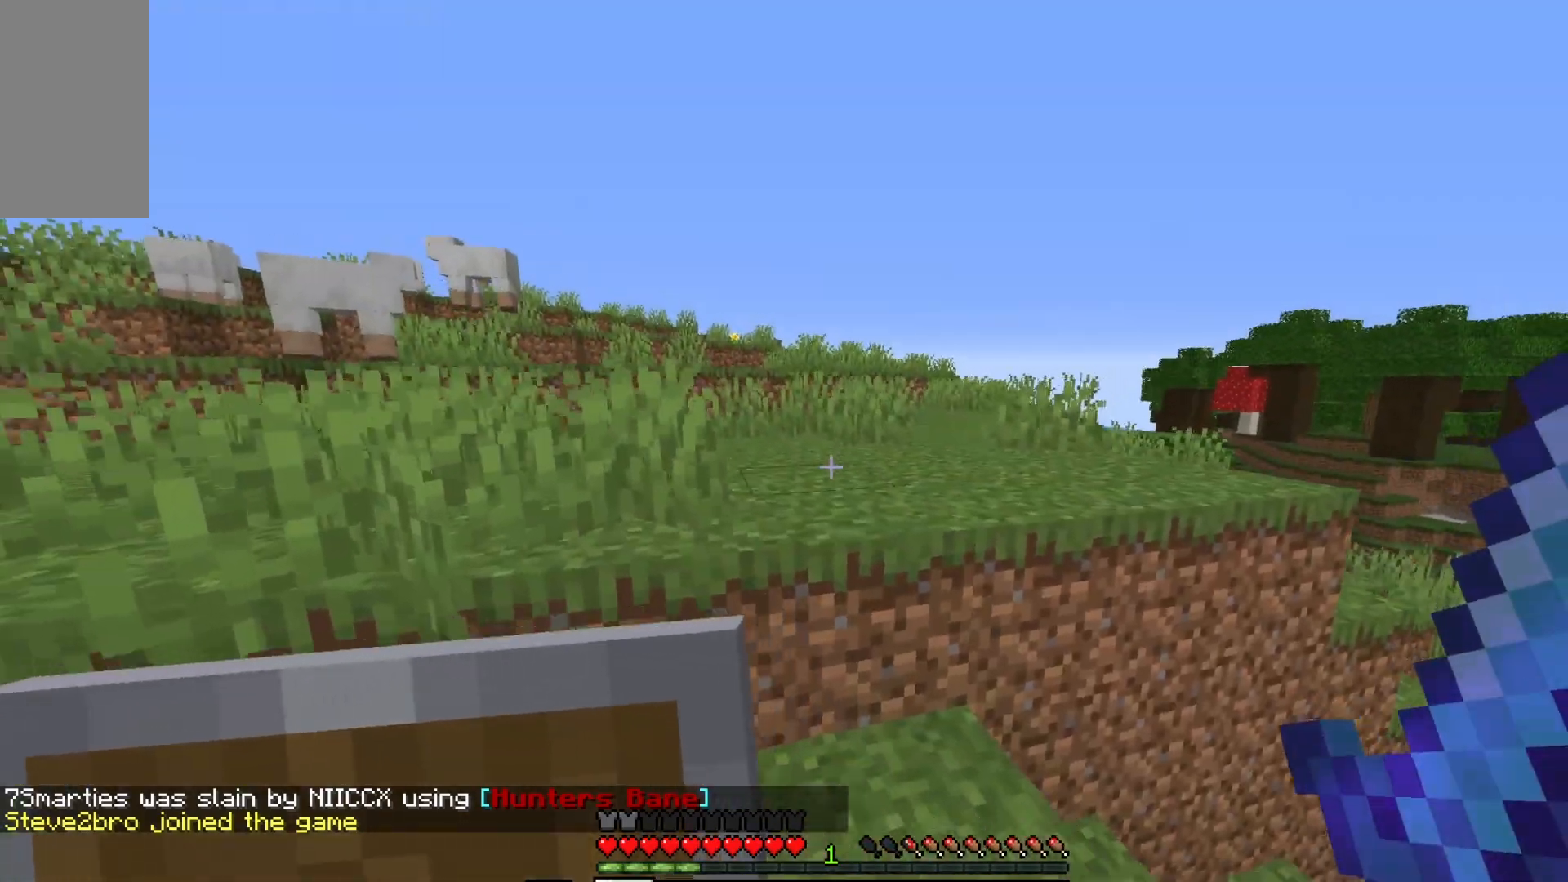
{"keys": ["w"], "mouse": [], "events": []}
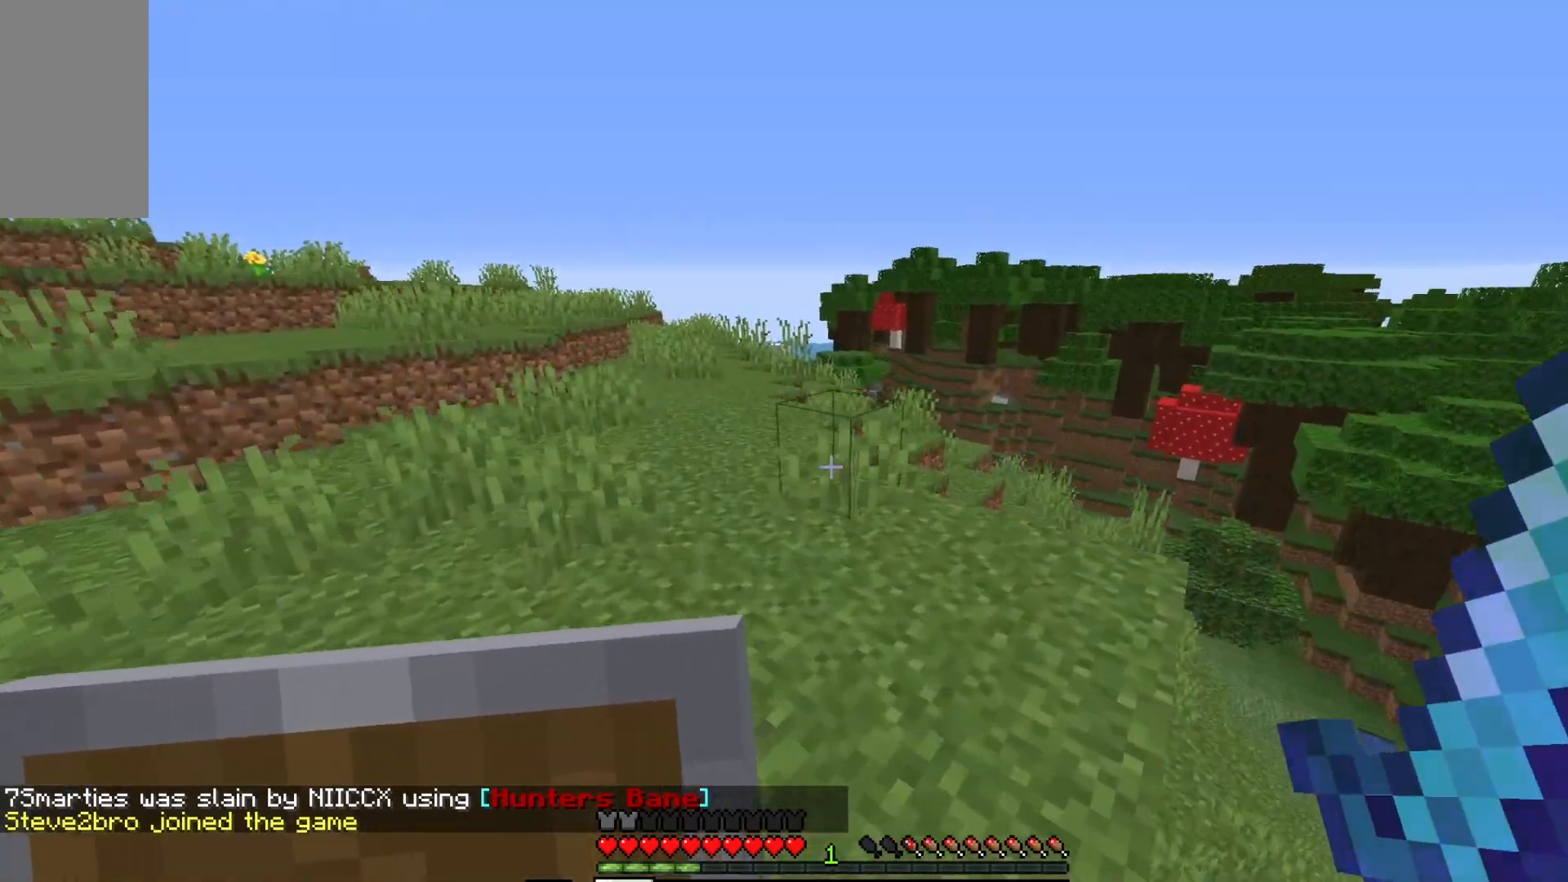
{"keys": ["w"], "mouse": [], "events": [[233, "a", "down"], [383, "a", "up"]]}
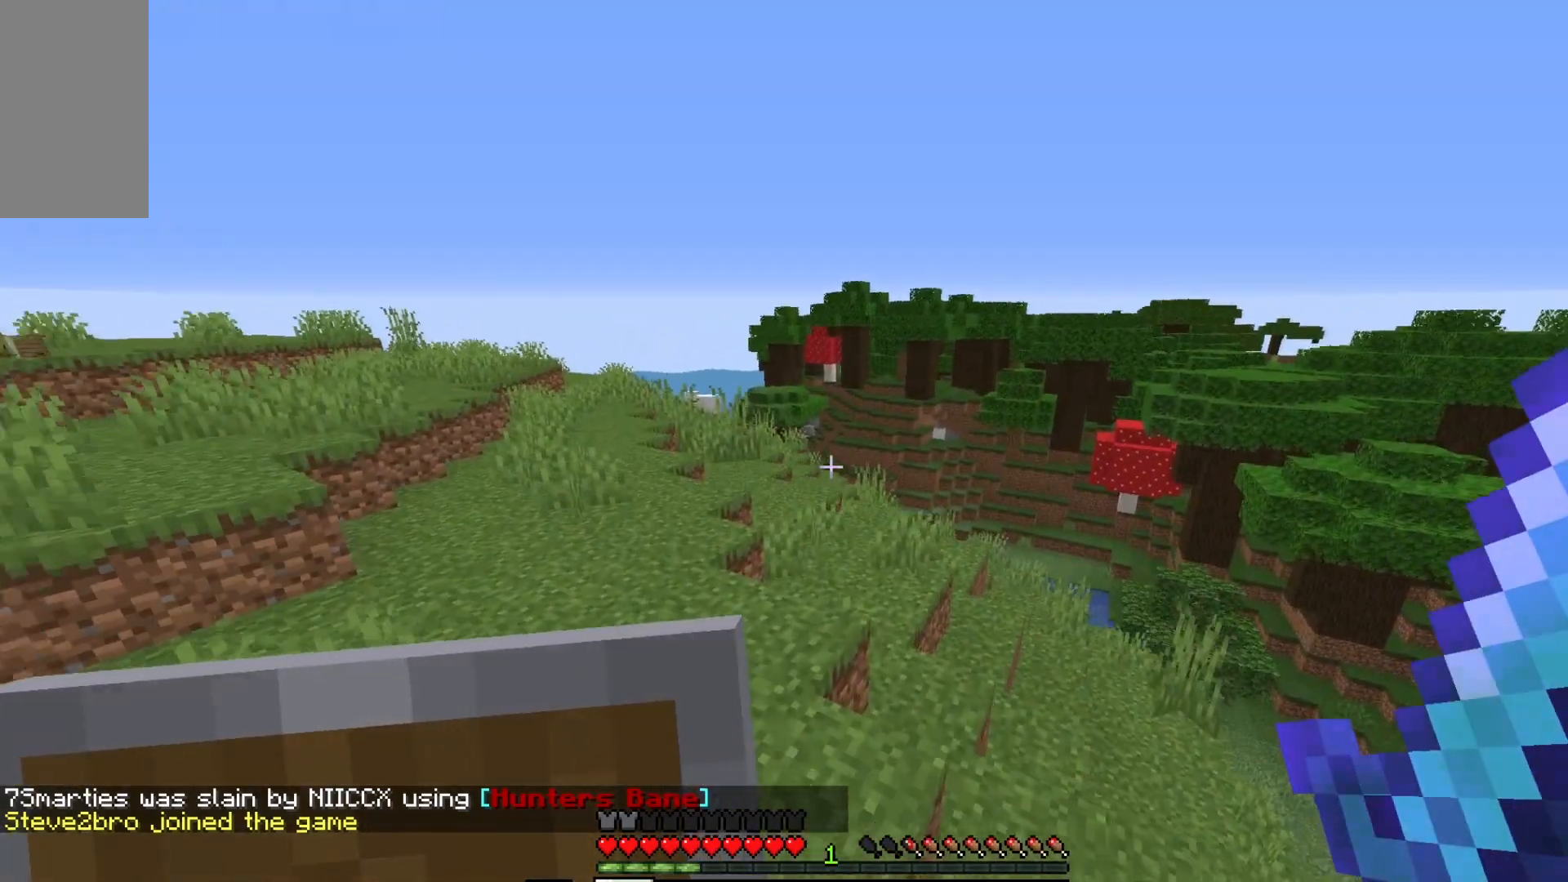
{"keys": ["w"], "mouse": [], "events": []}
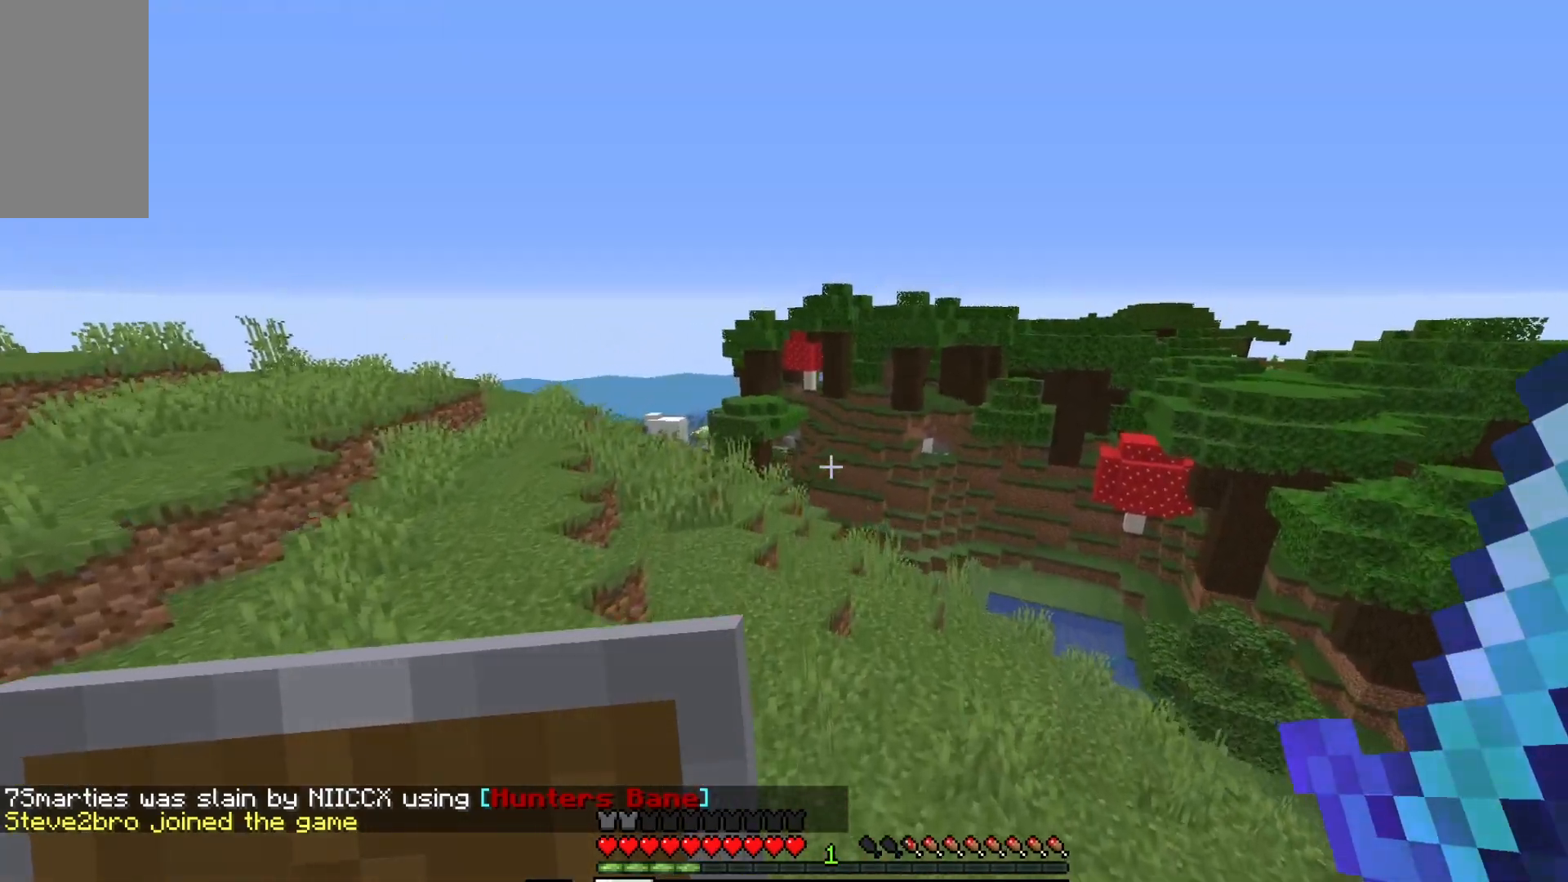
{"keys": ["a", "w"], "mouse": [], "events": [[450, "a", "down"]]}
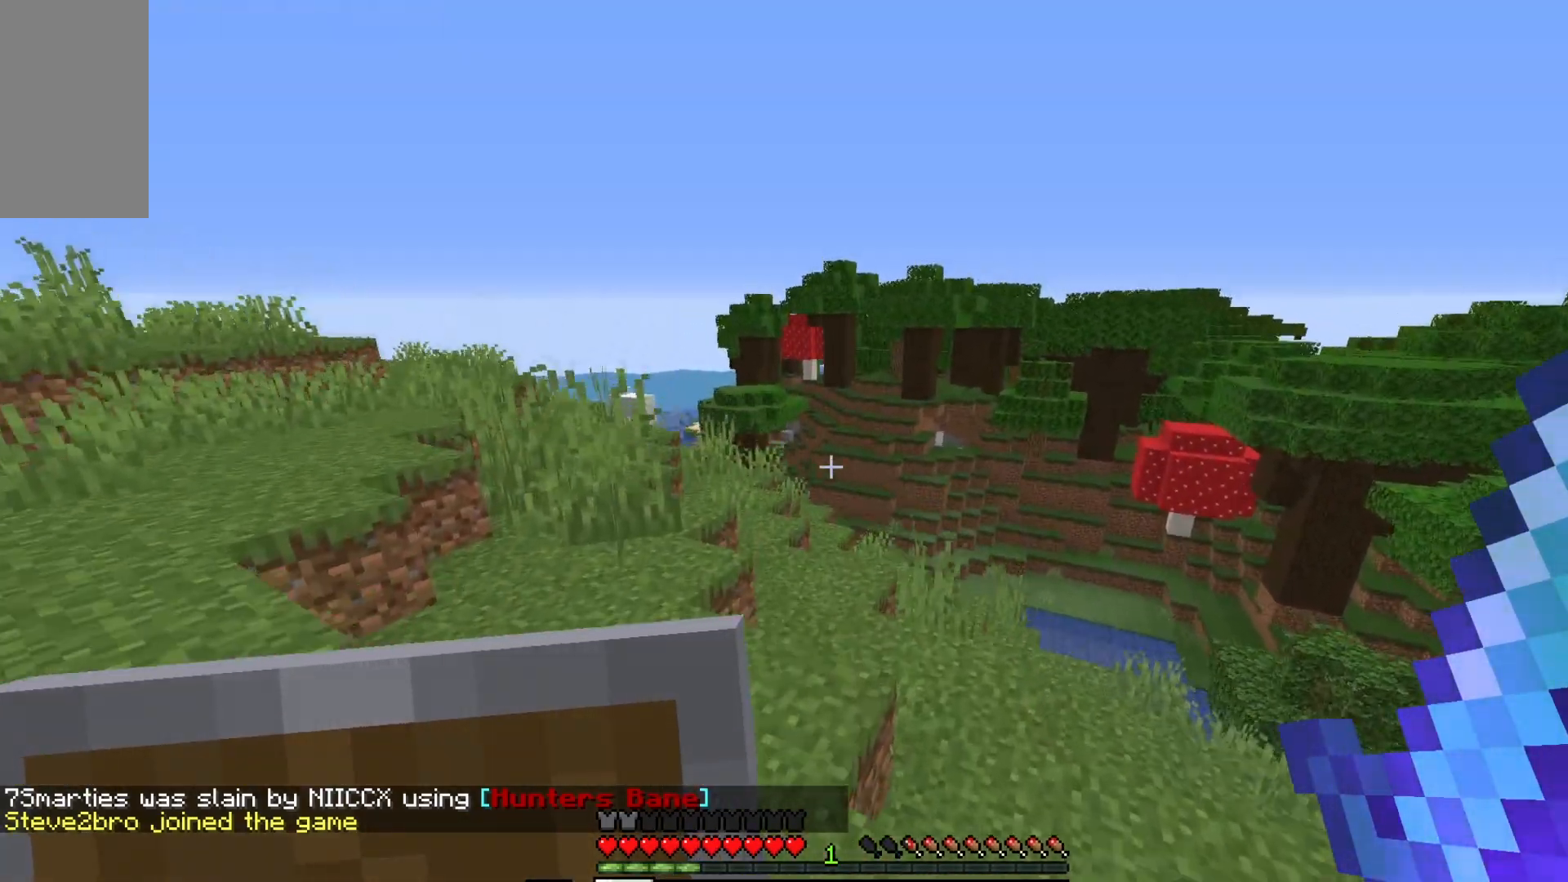
{"keys": ["w"], "mouse": [], "events": [[167, "a", "up"]]}
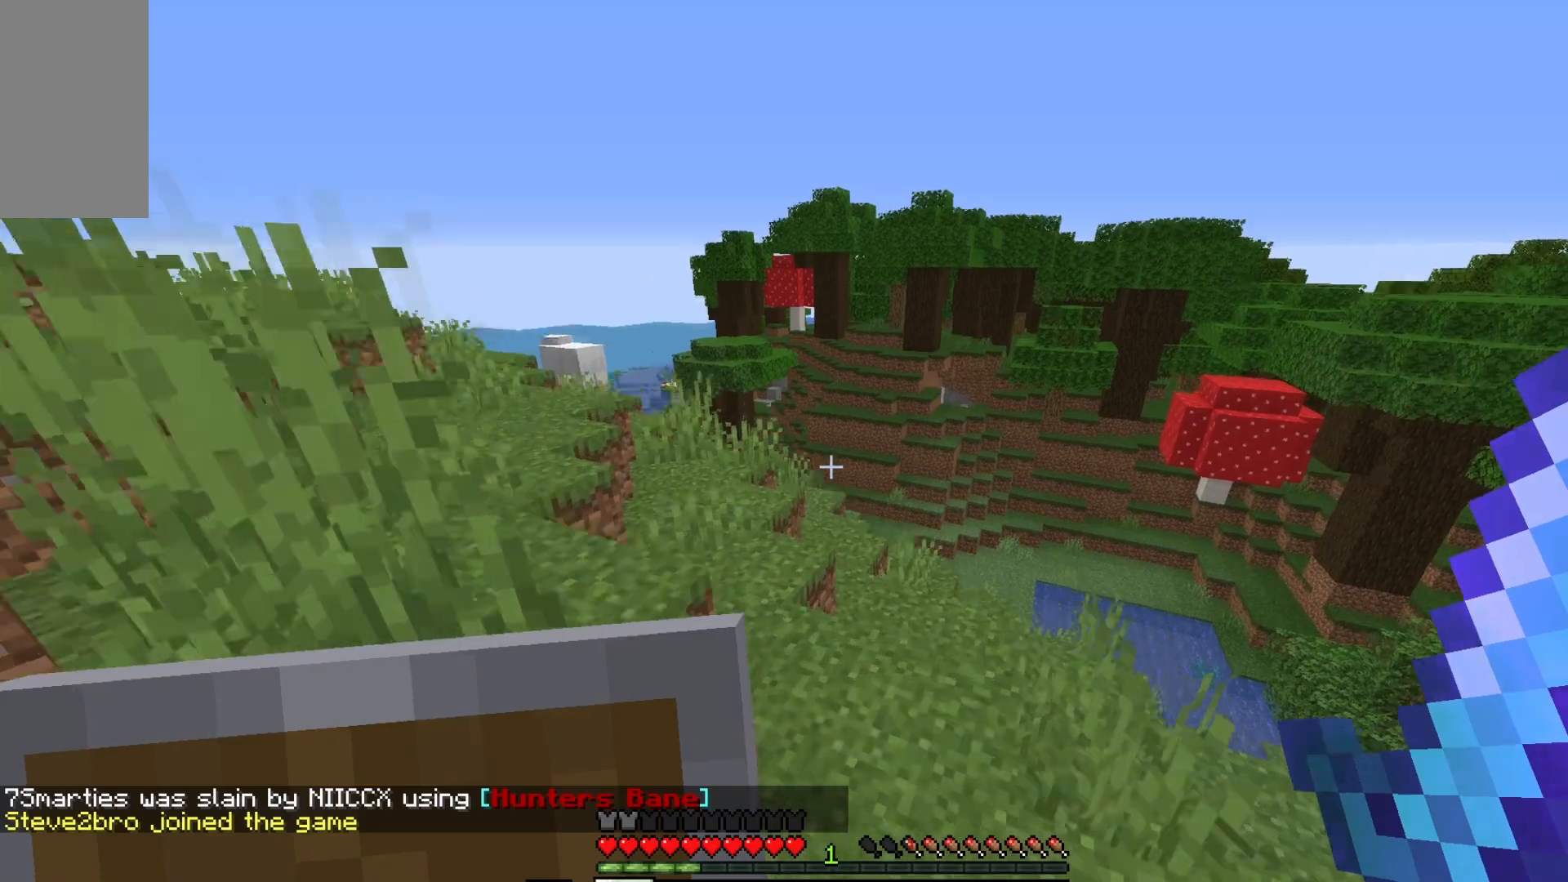
{"keys": ["w"], "mouse": [], "events": []}
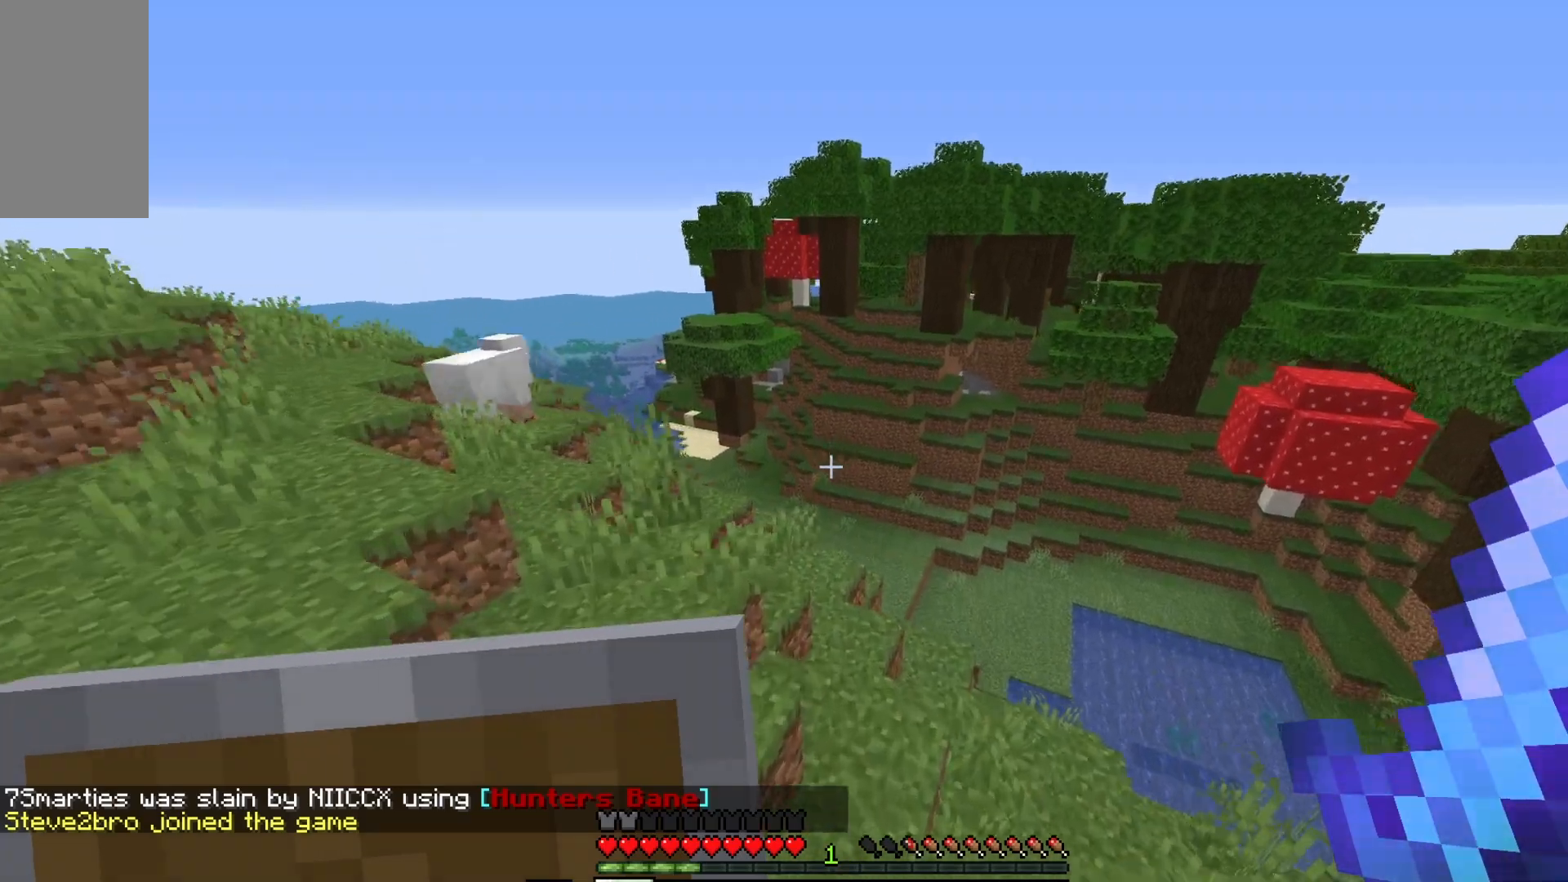
{"keys": ["w"], "mouse": [], "events": [[50, "a", "down"], [233, "a", "up"]]}
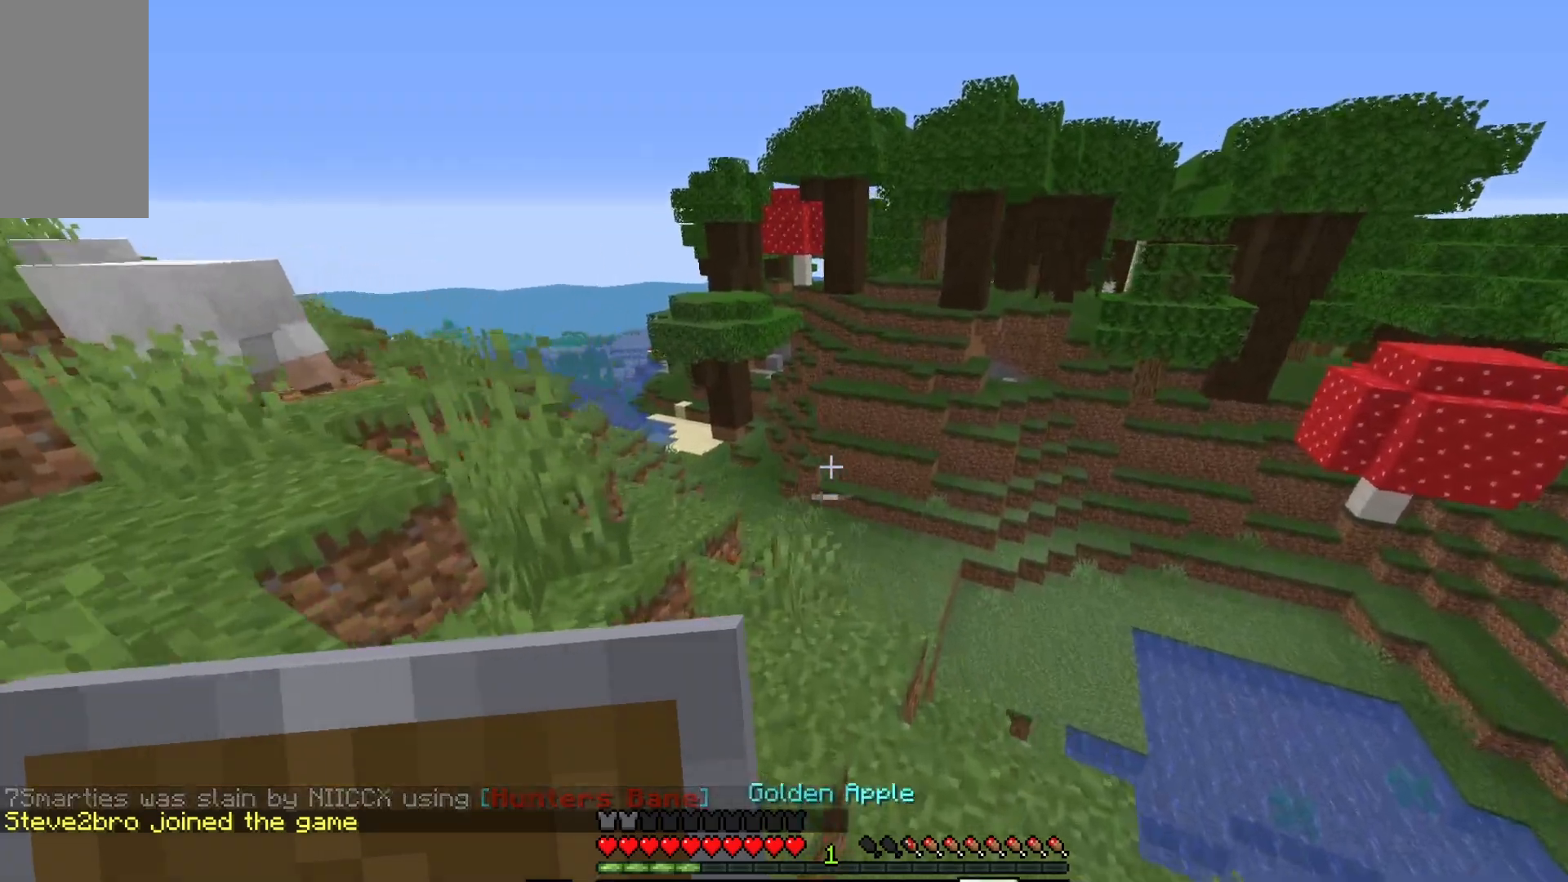
{"keys": ["w"], "mouse": [], "events": []}
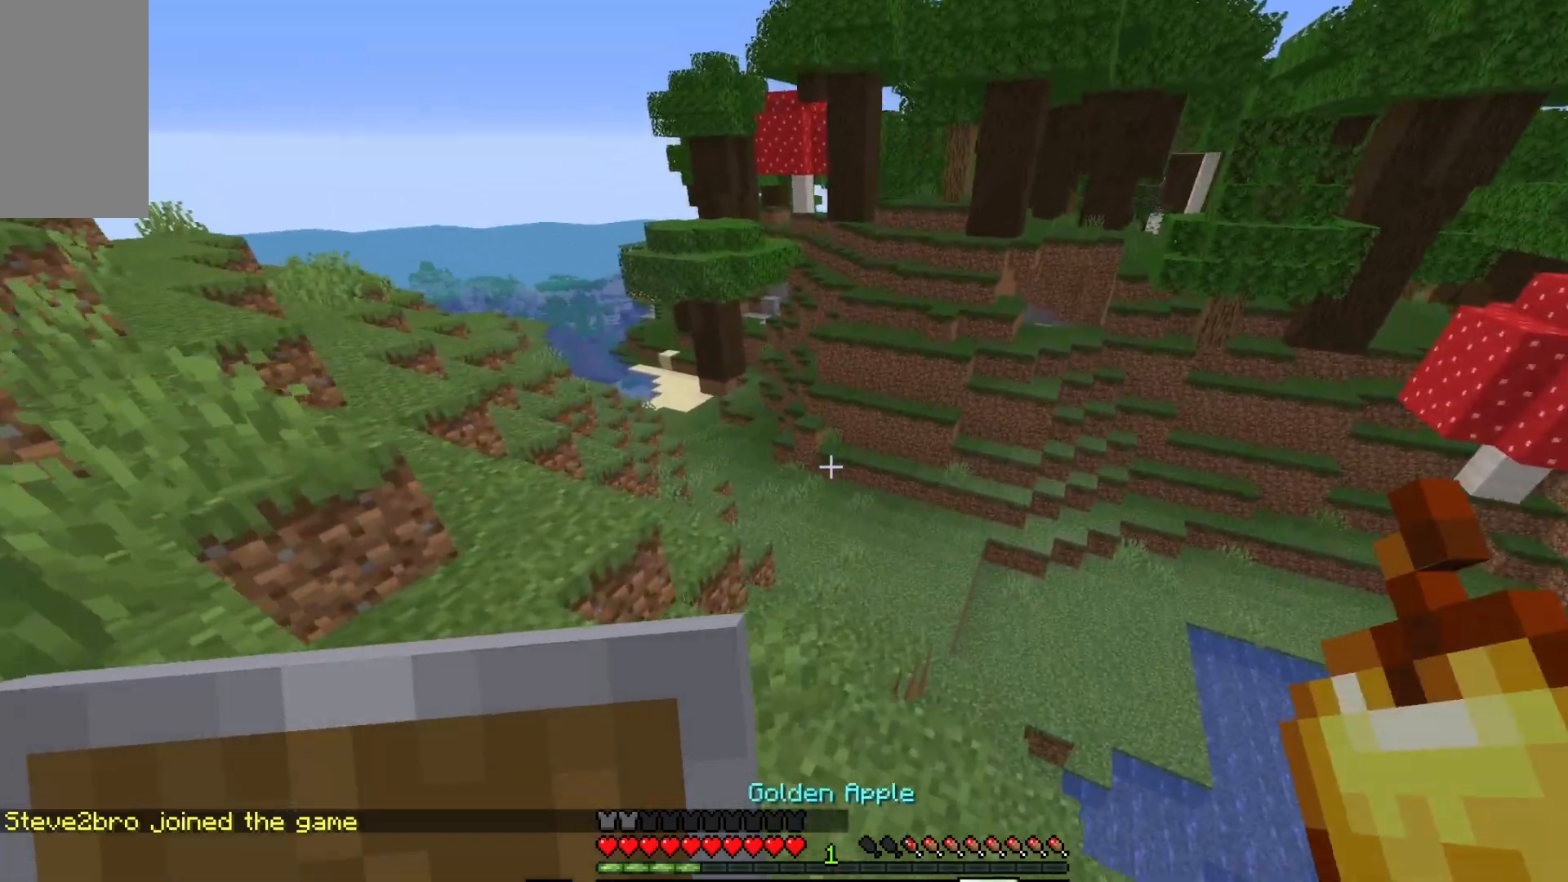
{"keys": ["w"], "mouse": [], "events": [[50, "a", "down"], [350, "a", "up"]]}
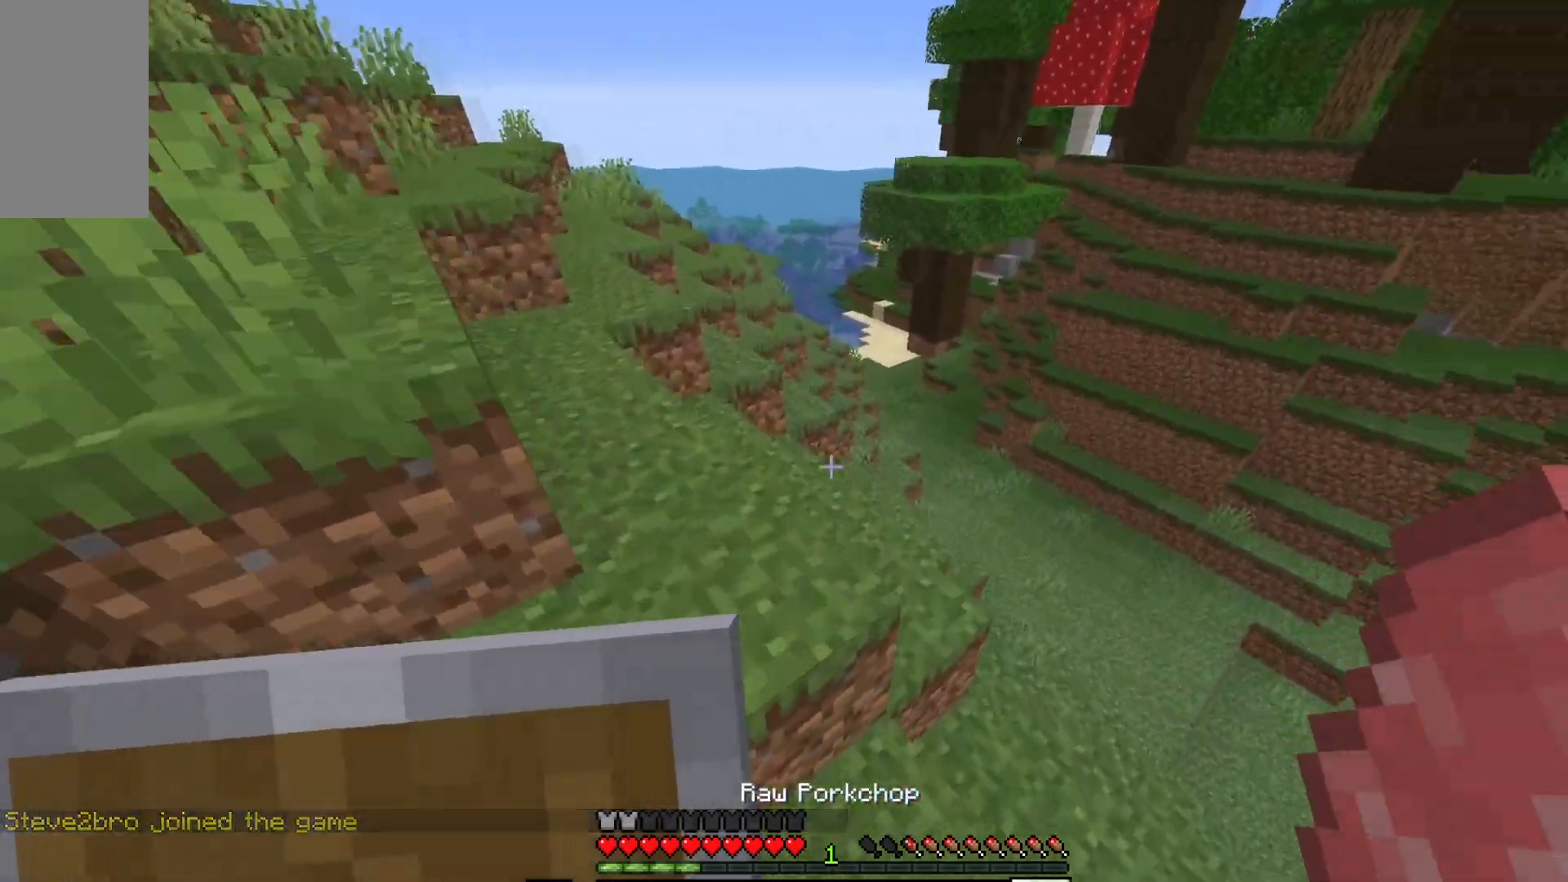
{"keys": ["d"], "mouse": ["right"], "events": [[217, "mouse_right", "down"], [367, "d", "down"], [417, "w", "up"]]}
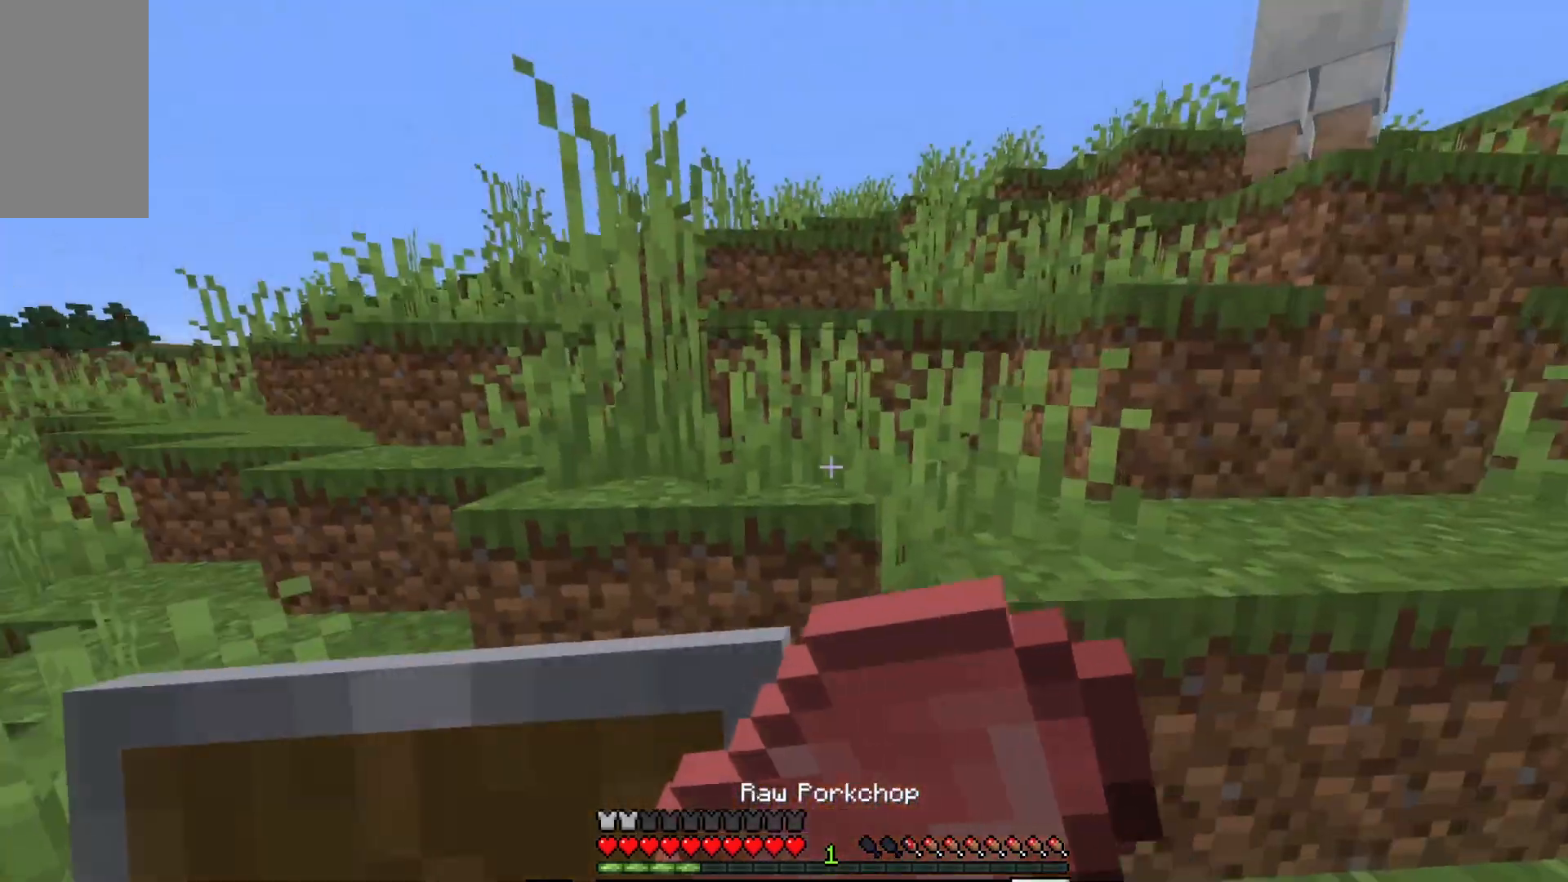
{"keys": ["d"], "mouse": ["right"], "events": [[383, "s", "down"], [500, "s", "up"]]}
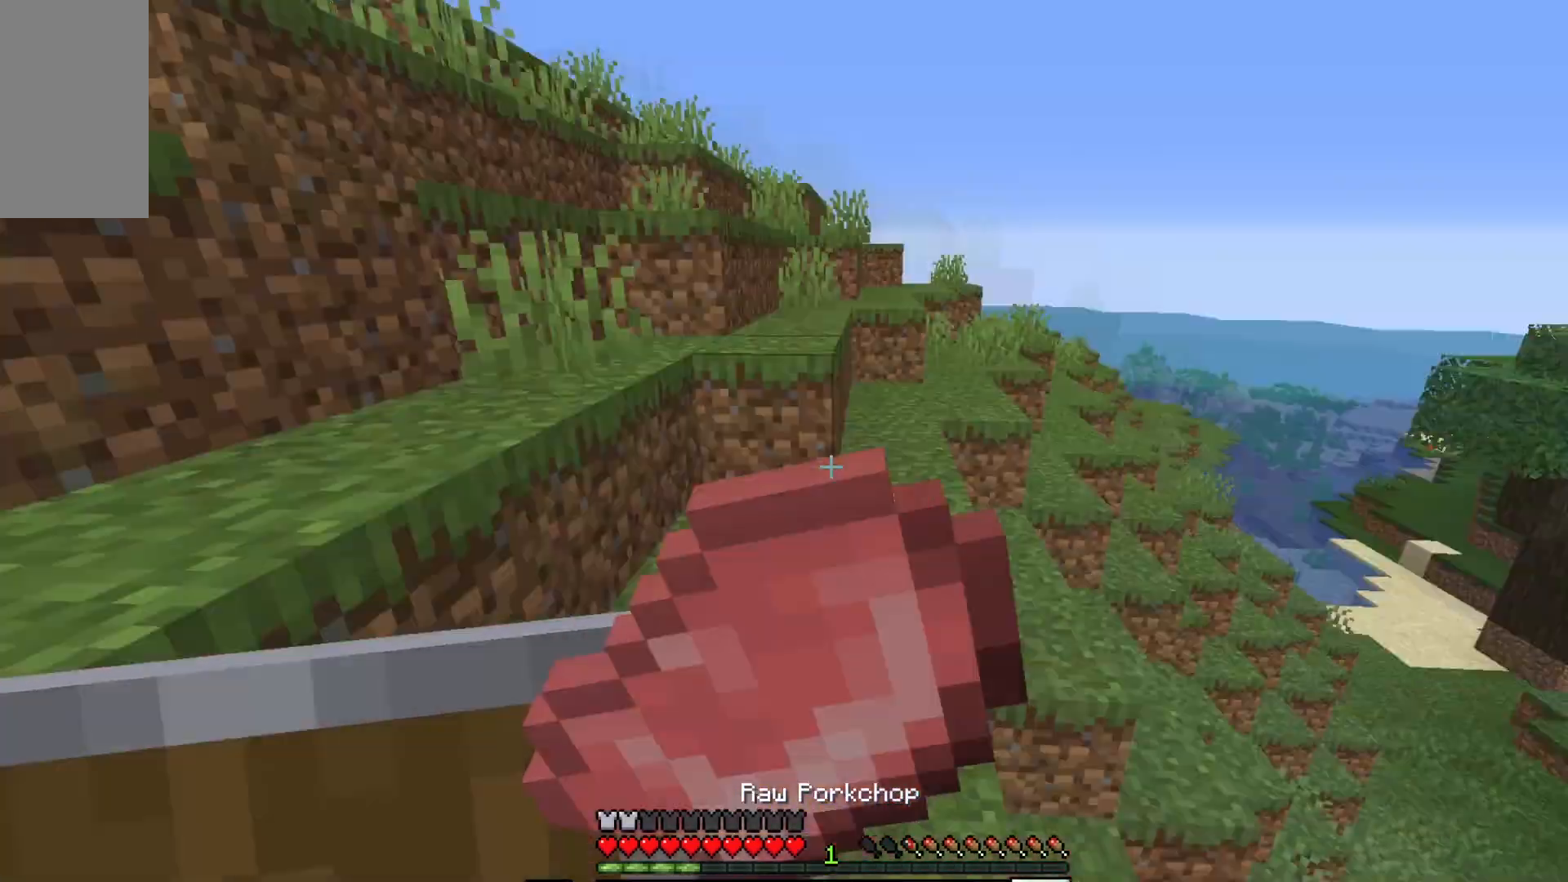
{"keys": ["w"], "mouse": ["right"], "events": [[117, "w", "down"], [333, "d", "up"]]}
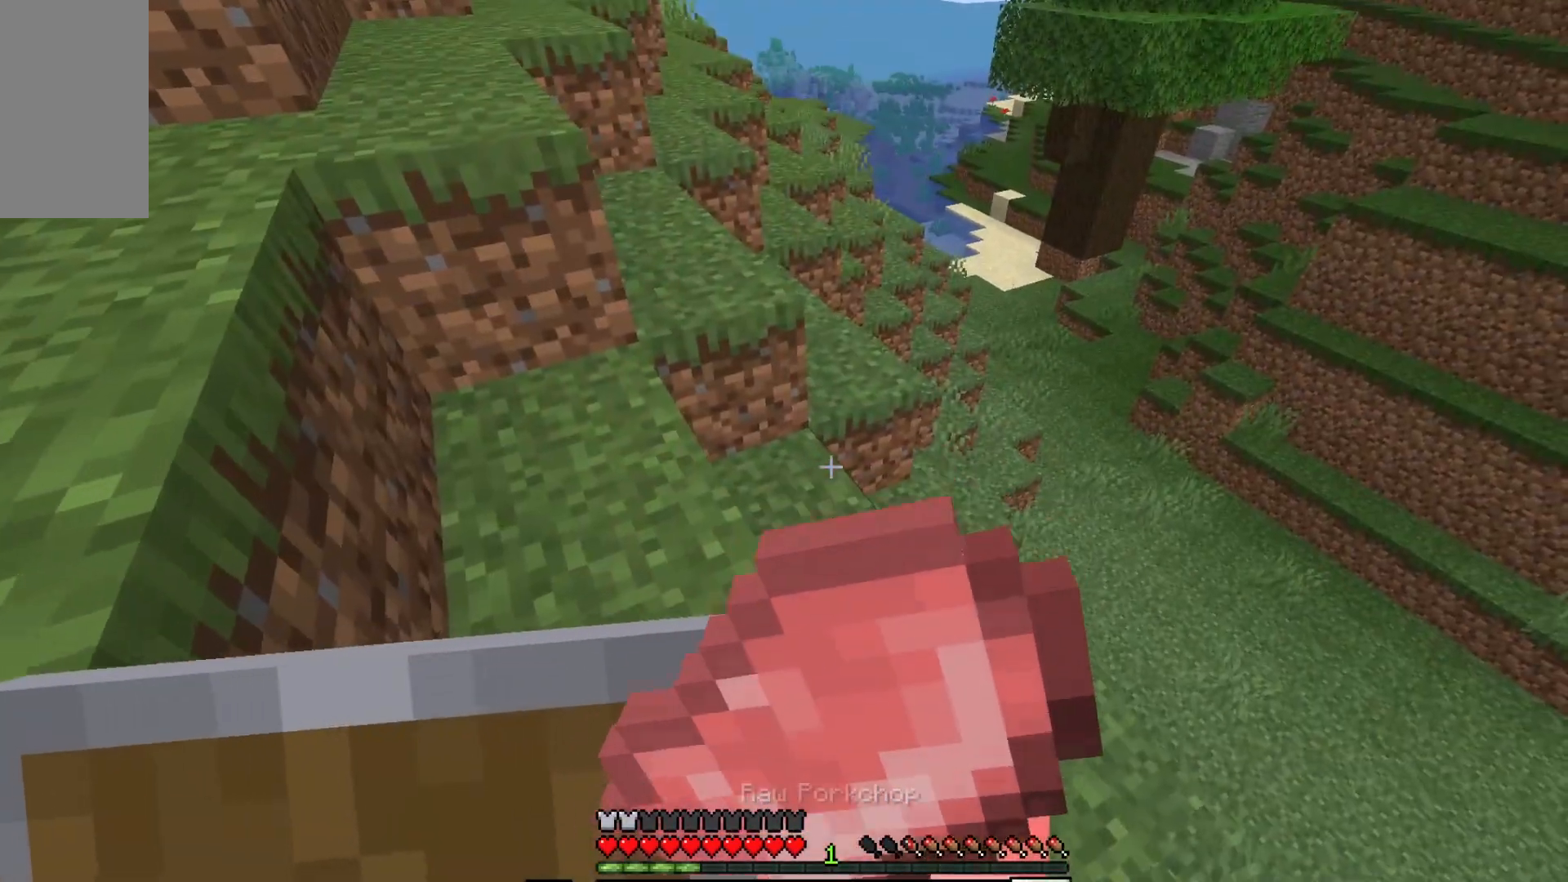
{"keys": ["w"], "mouse": [], "events": [[83, "a", "down"], [183, "a", "up"], [250, "mouse_right", "up"]]}
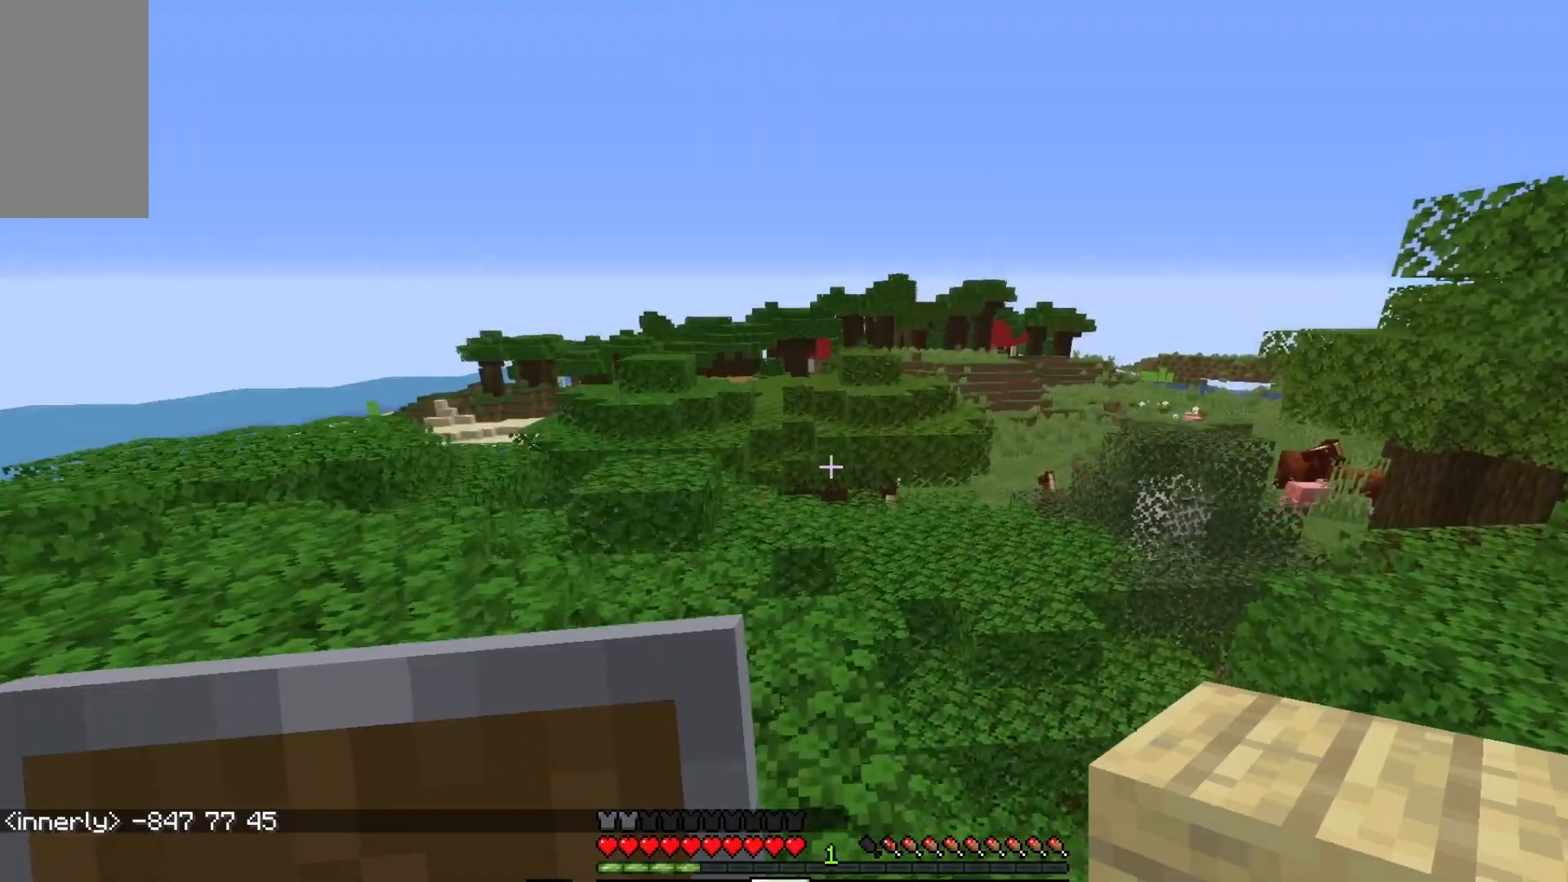
{"keys": ["a", "w"], "mouse": [], "events": [[100, "a", "down"]]}
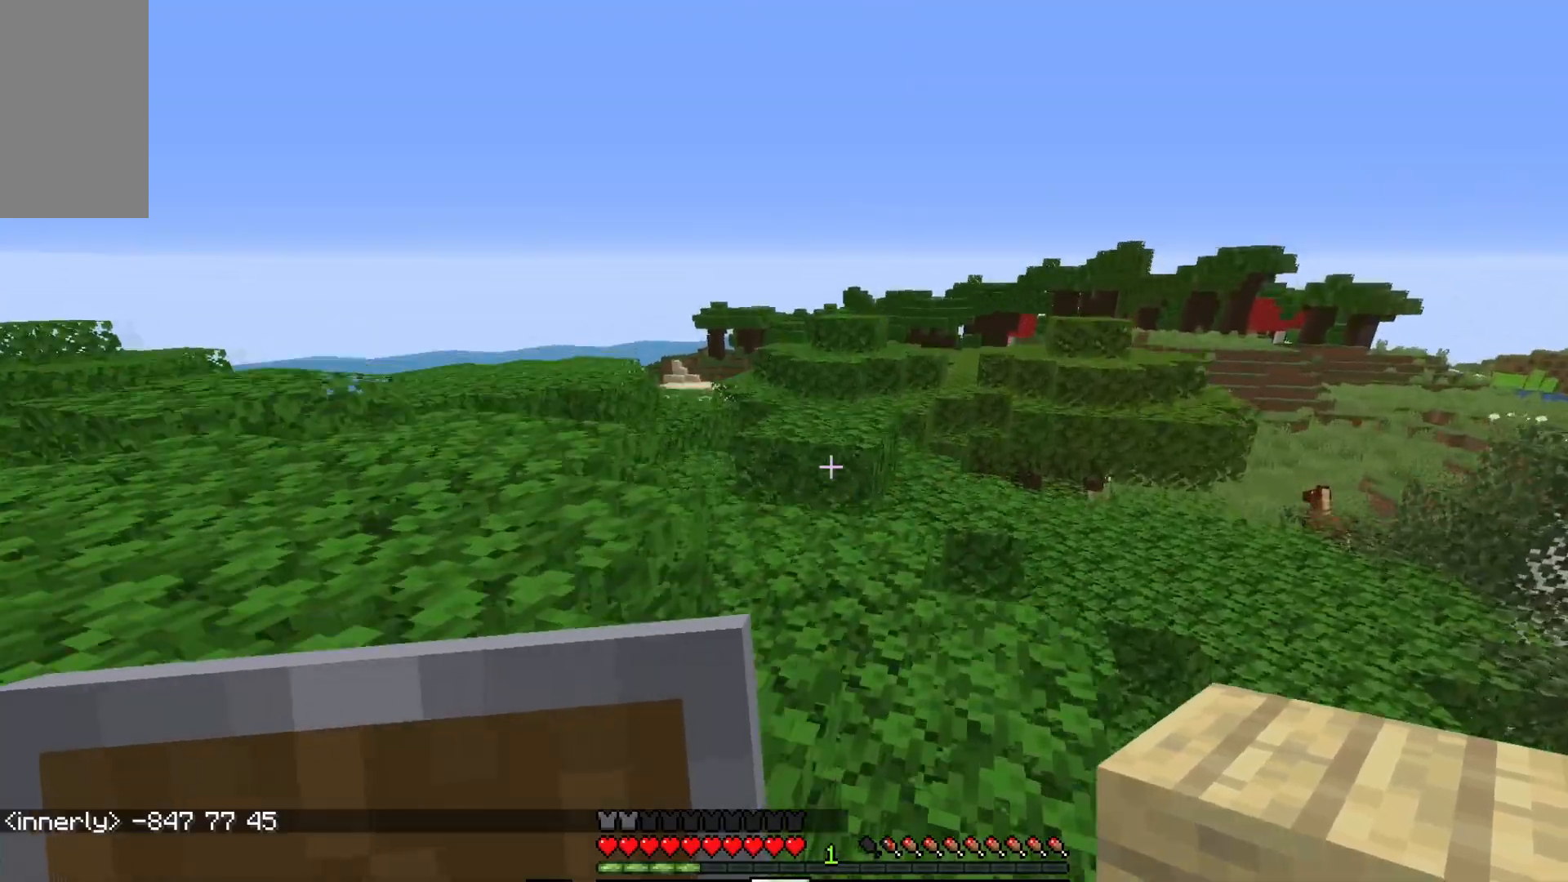
{"keys": ["w"], "mouse": [], "events": [[217, "a", "up"]]}
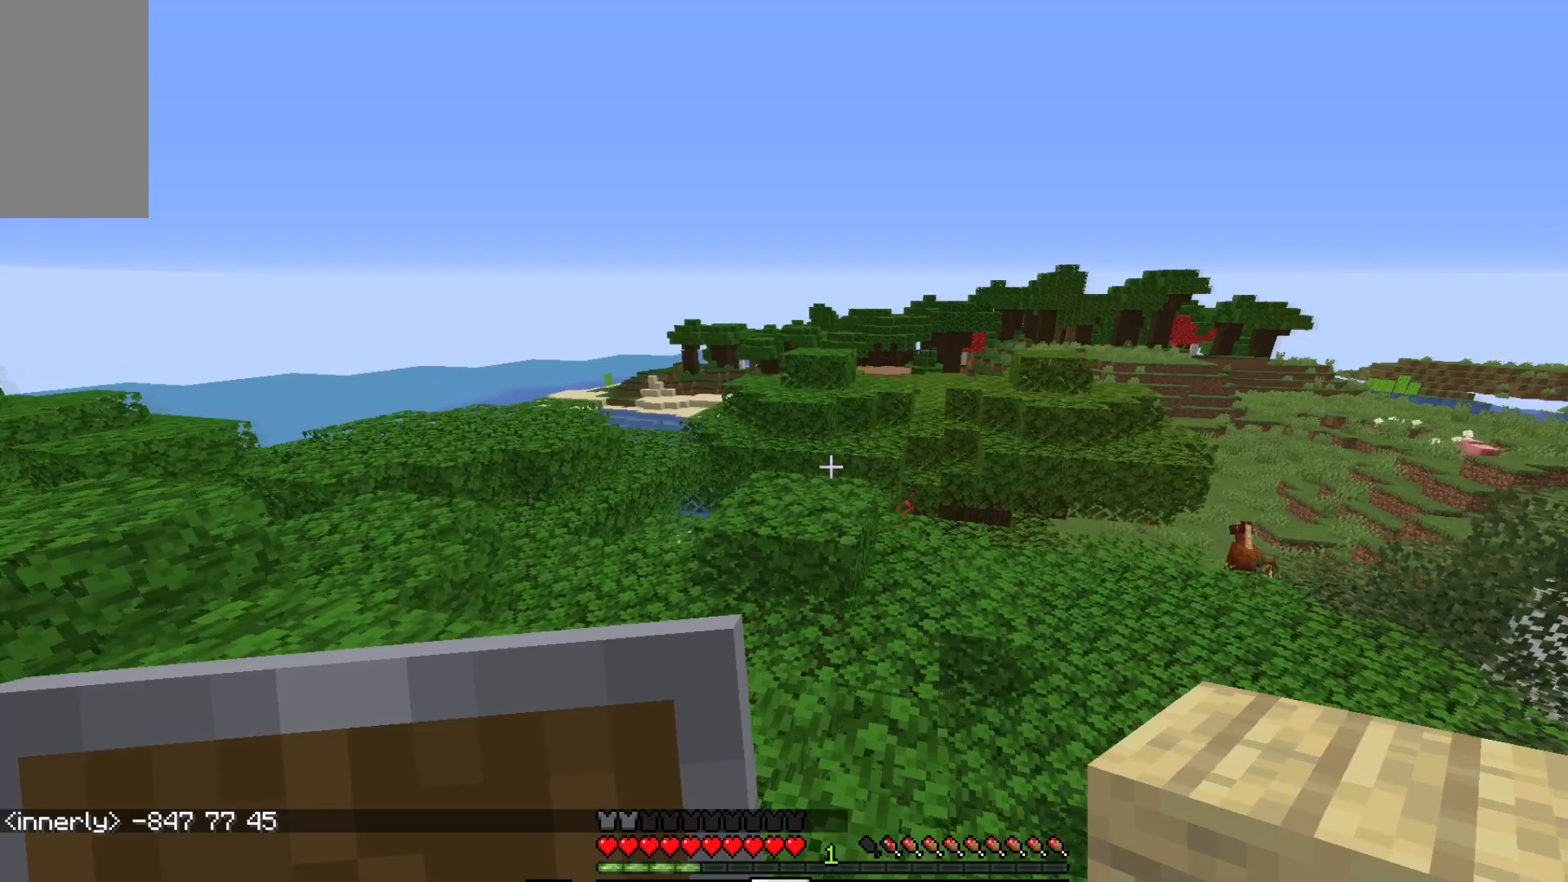
{"keys": ["w"], "mouse": [], "events": []}
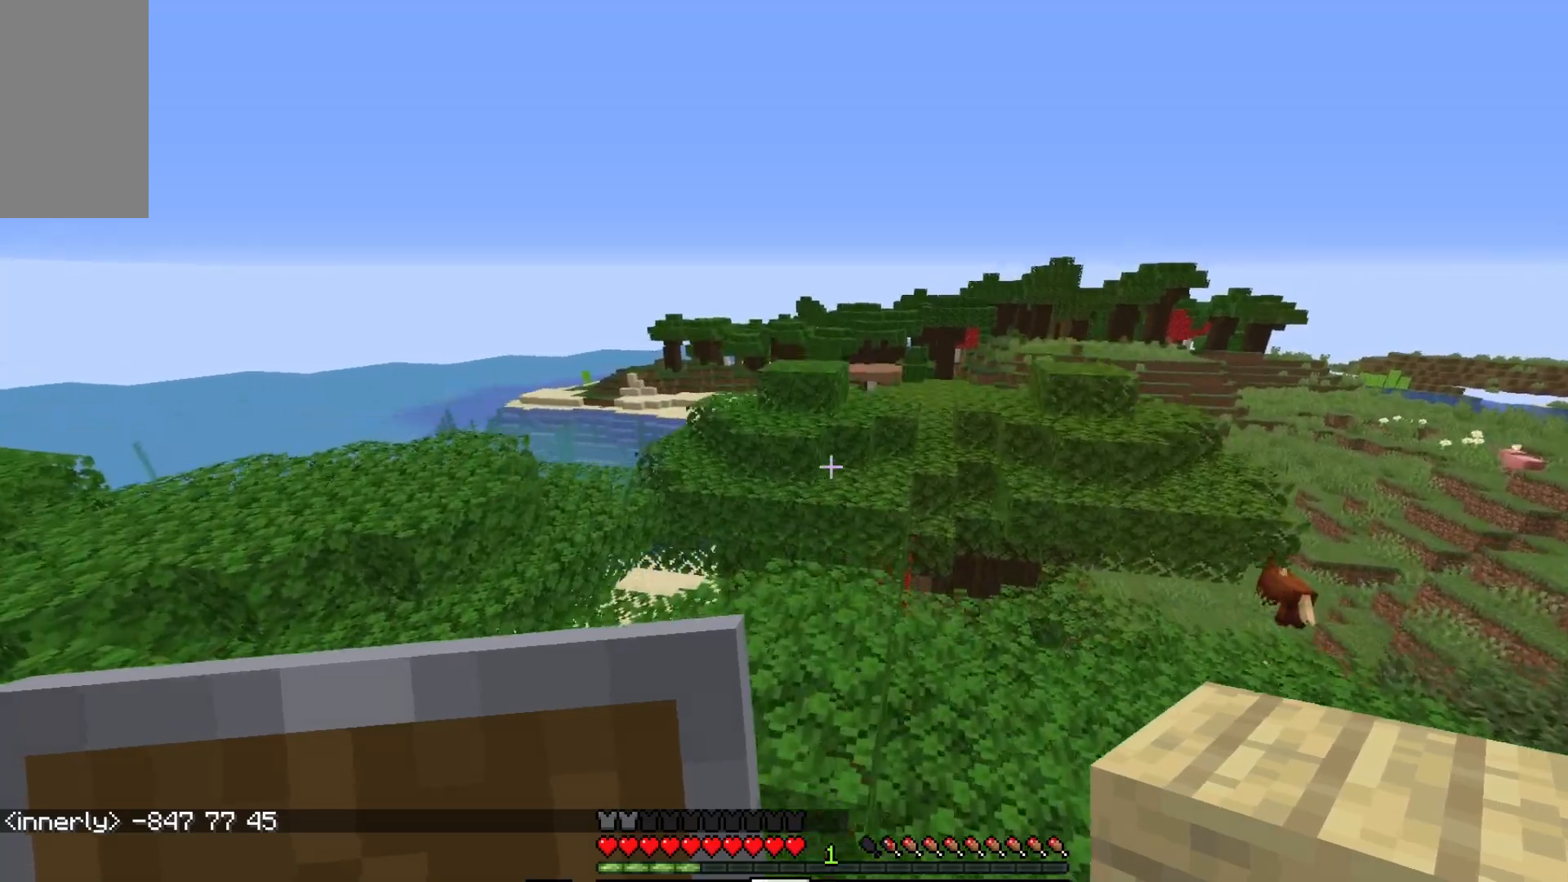
{"keys": ["w"], "mouse": [], "events": []}
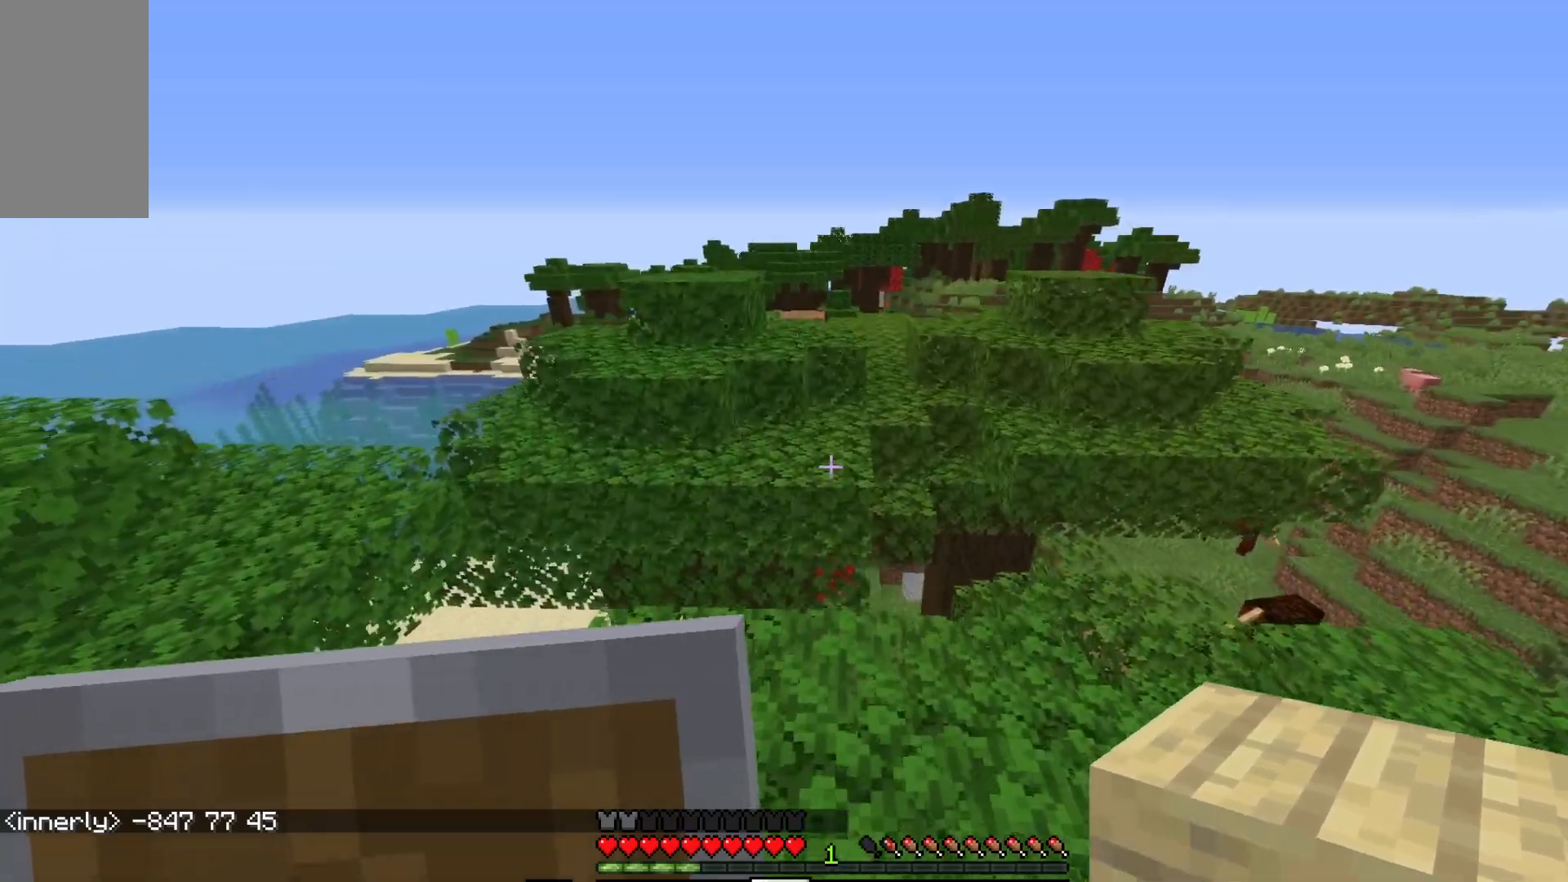
{"keys": ["w"], "mouse": [], "events": []}
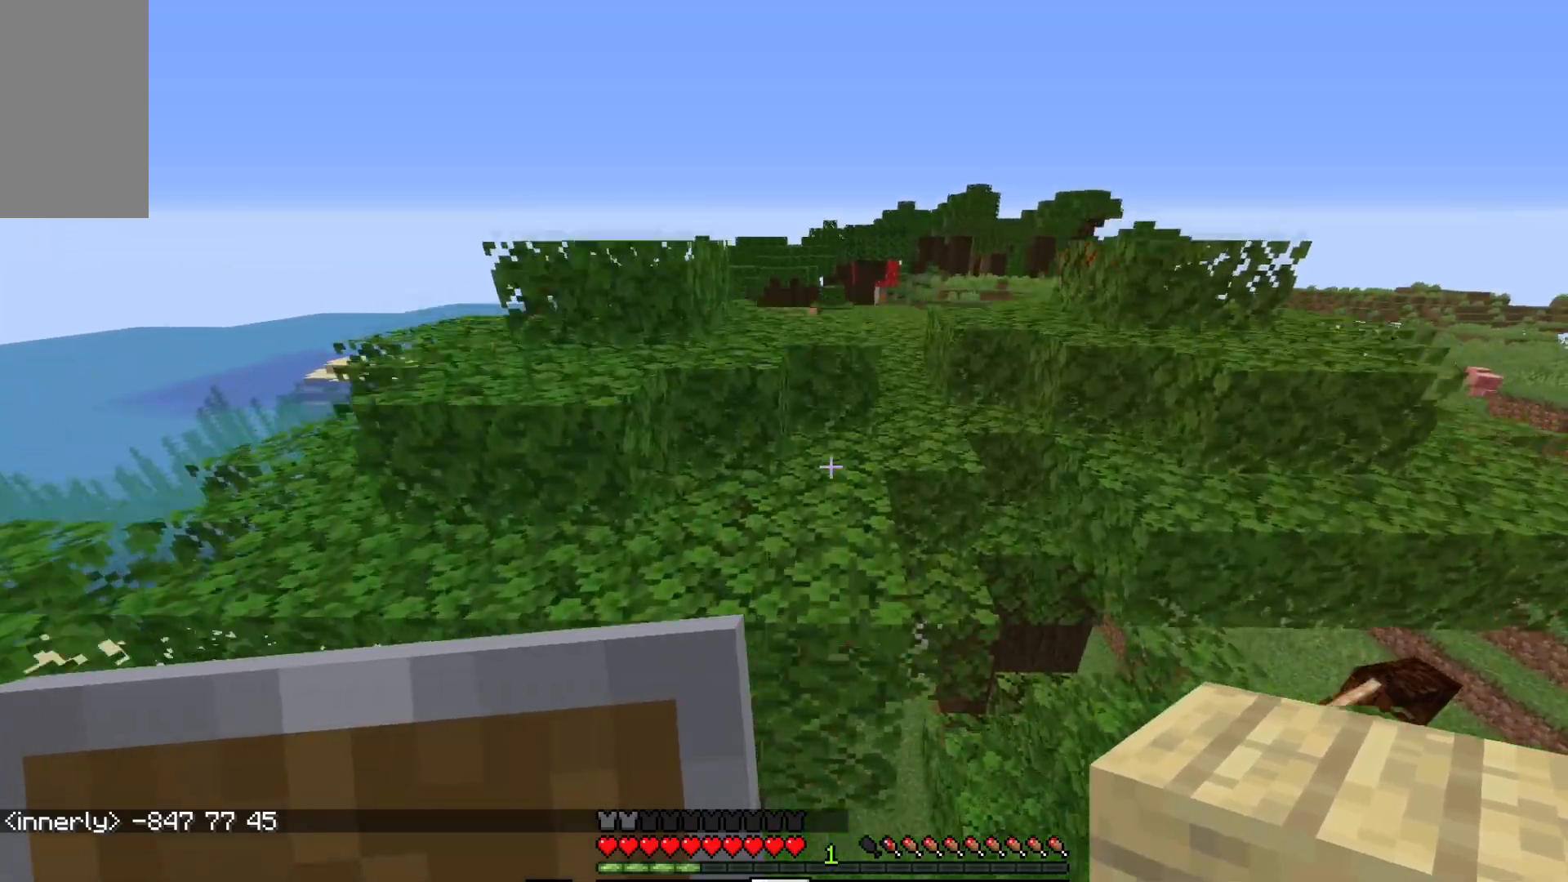
{"keys": ["w"], "mouse": [], "events": [[117, "d", "down"], [383, "d", "up"]]}
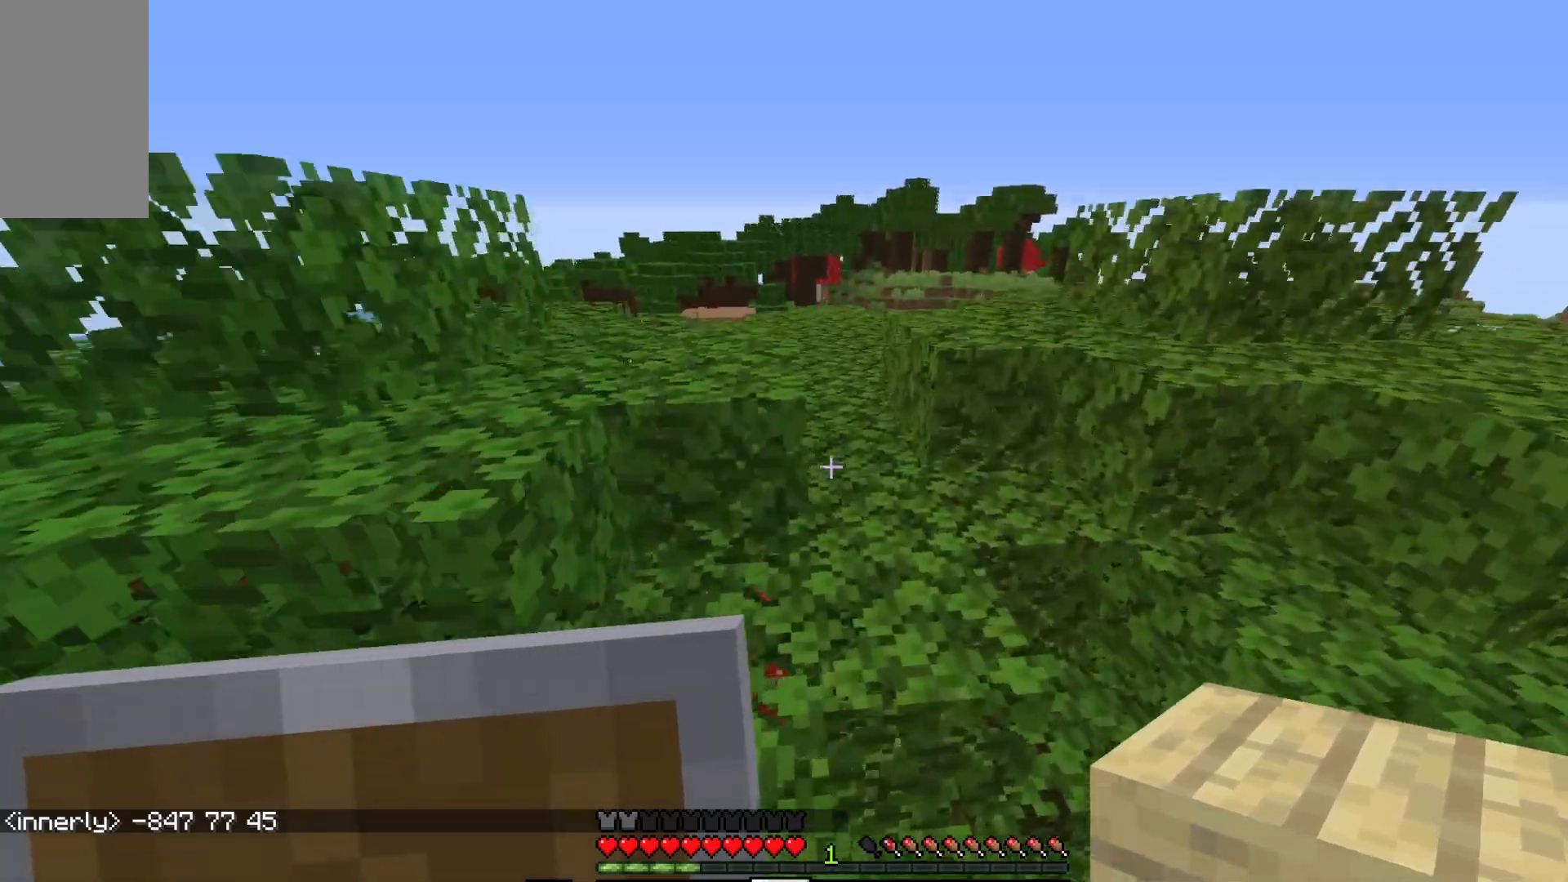
{"keys": ["w"], "mouse": [], "events": [[133, "a", "down"], [300, "a", "up"]]}
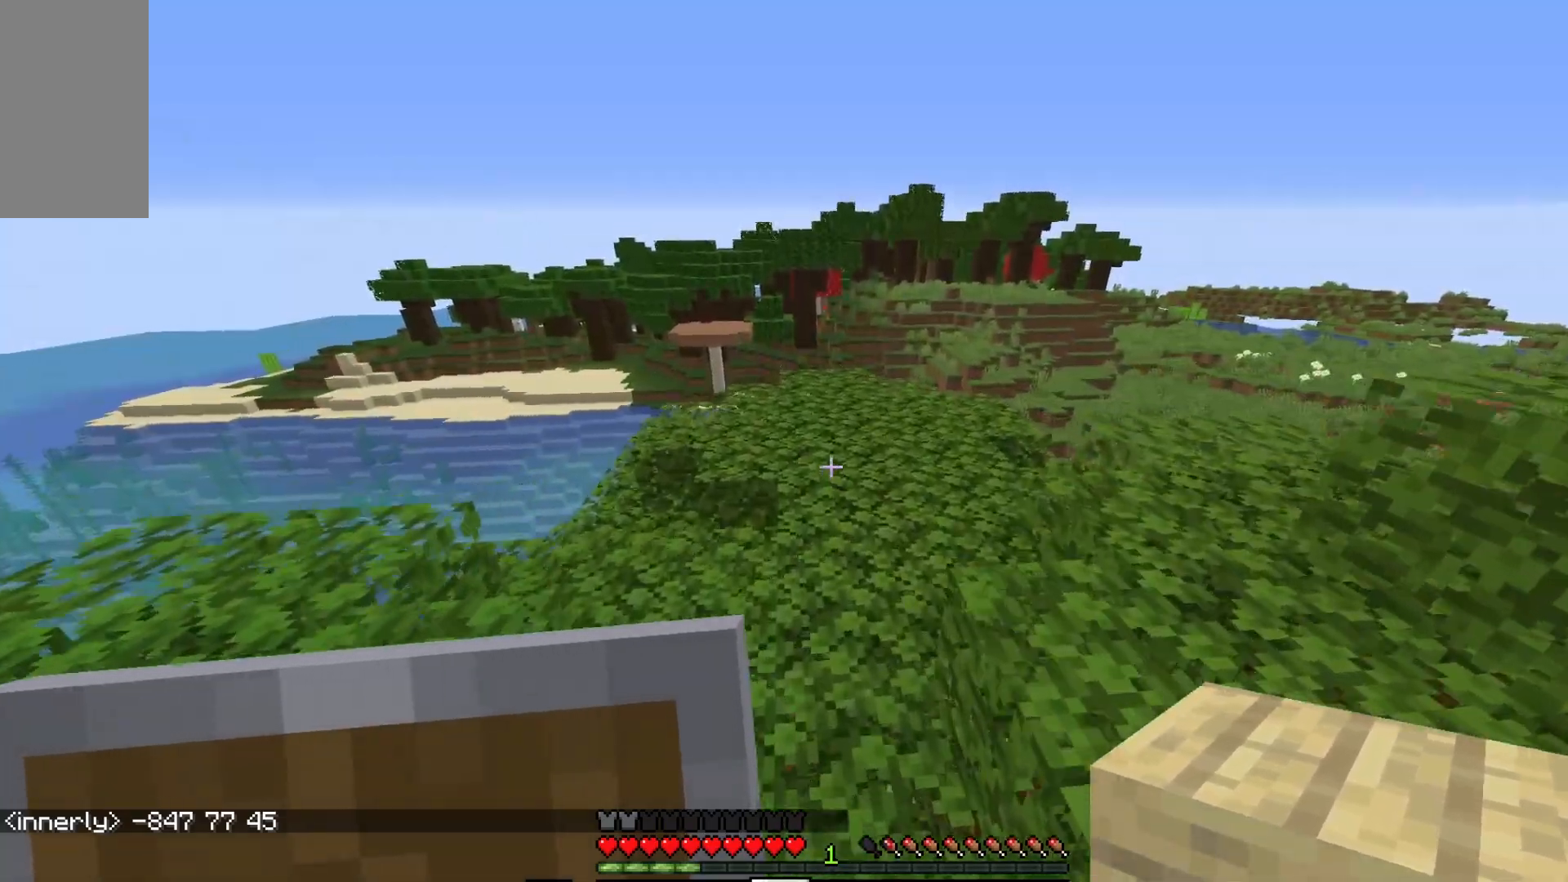
{"keys": ["w"], "mouse": [], "events": []}
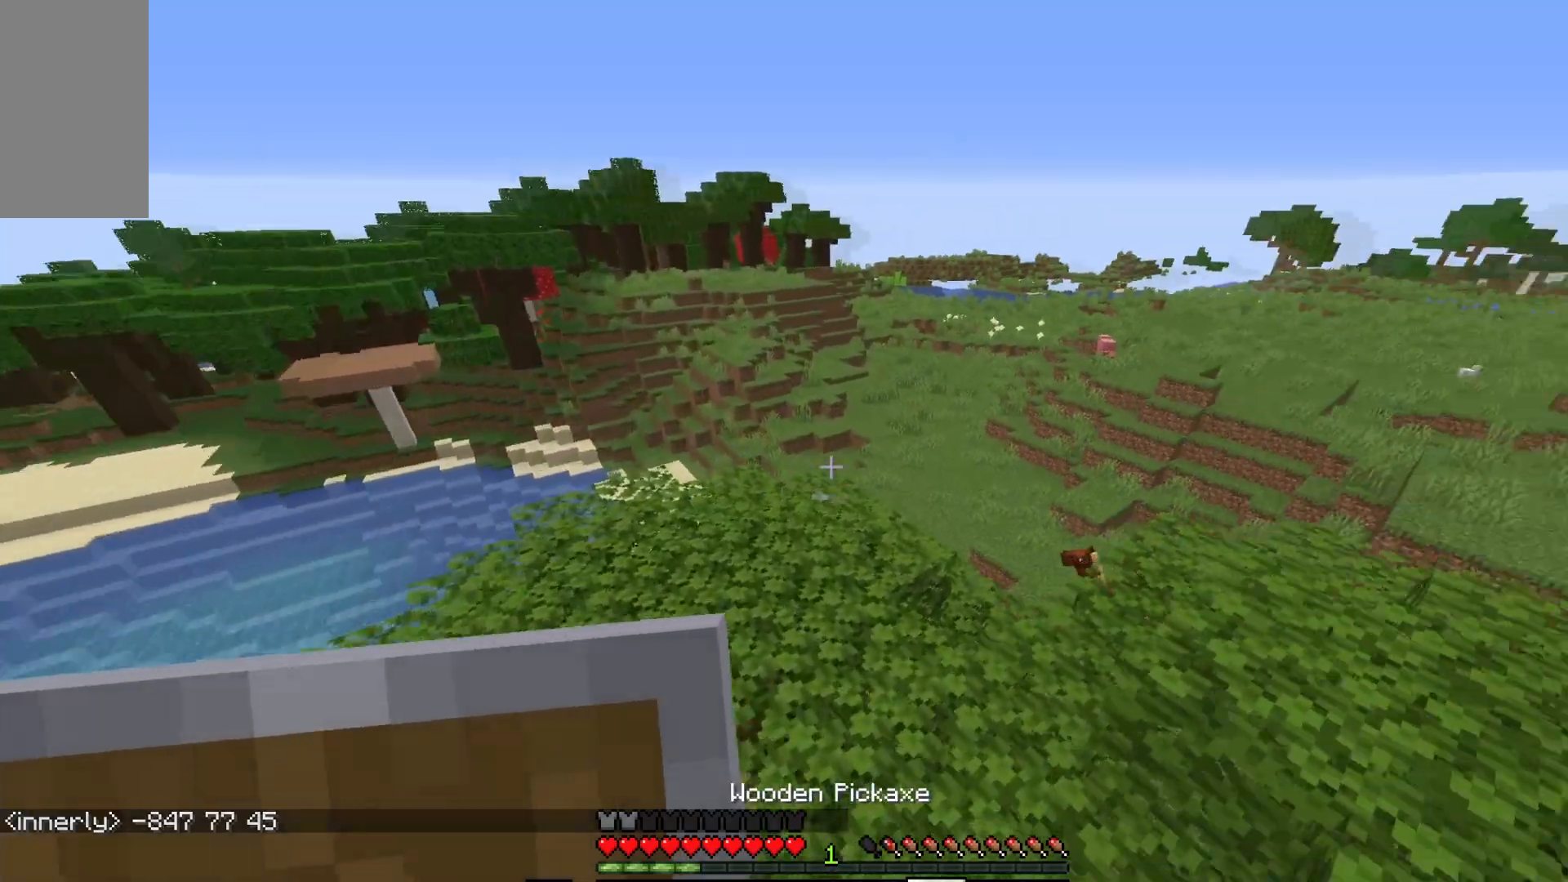
{"keys": ["a"], "mouse": [], "events": [[150, "d", "down"], [450, "w", "up"], [500, "a", "down"], [500, "d", "up"]]}
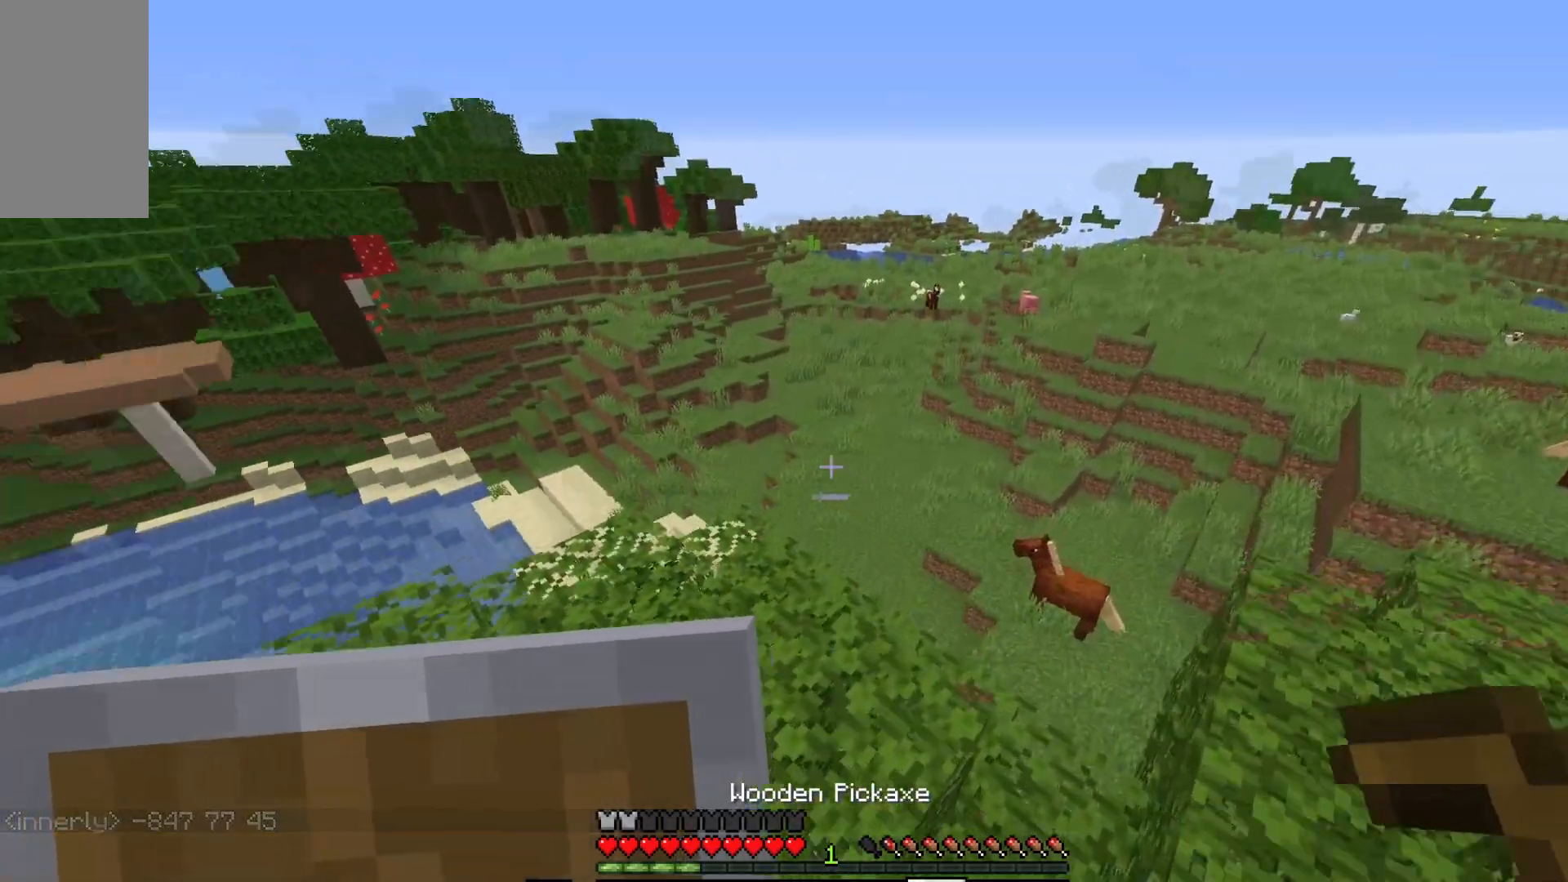
{"keys": ["a"], "mouse": [], "events": []}
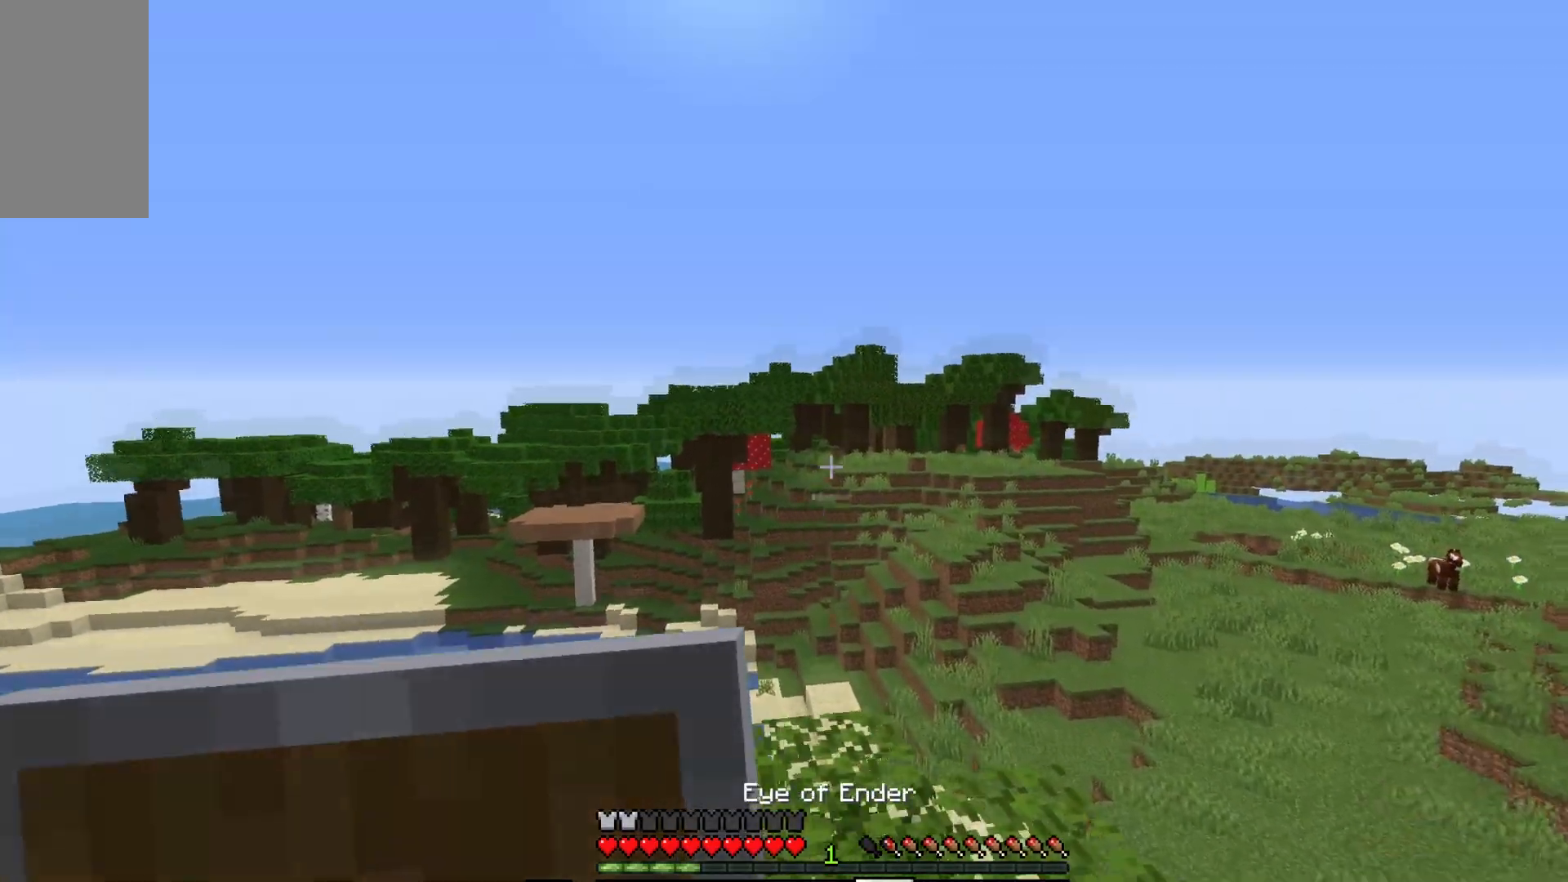
{"keys": [], "mouse": [], "events": [[167, "a", "up"]]}
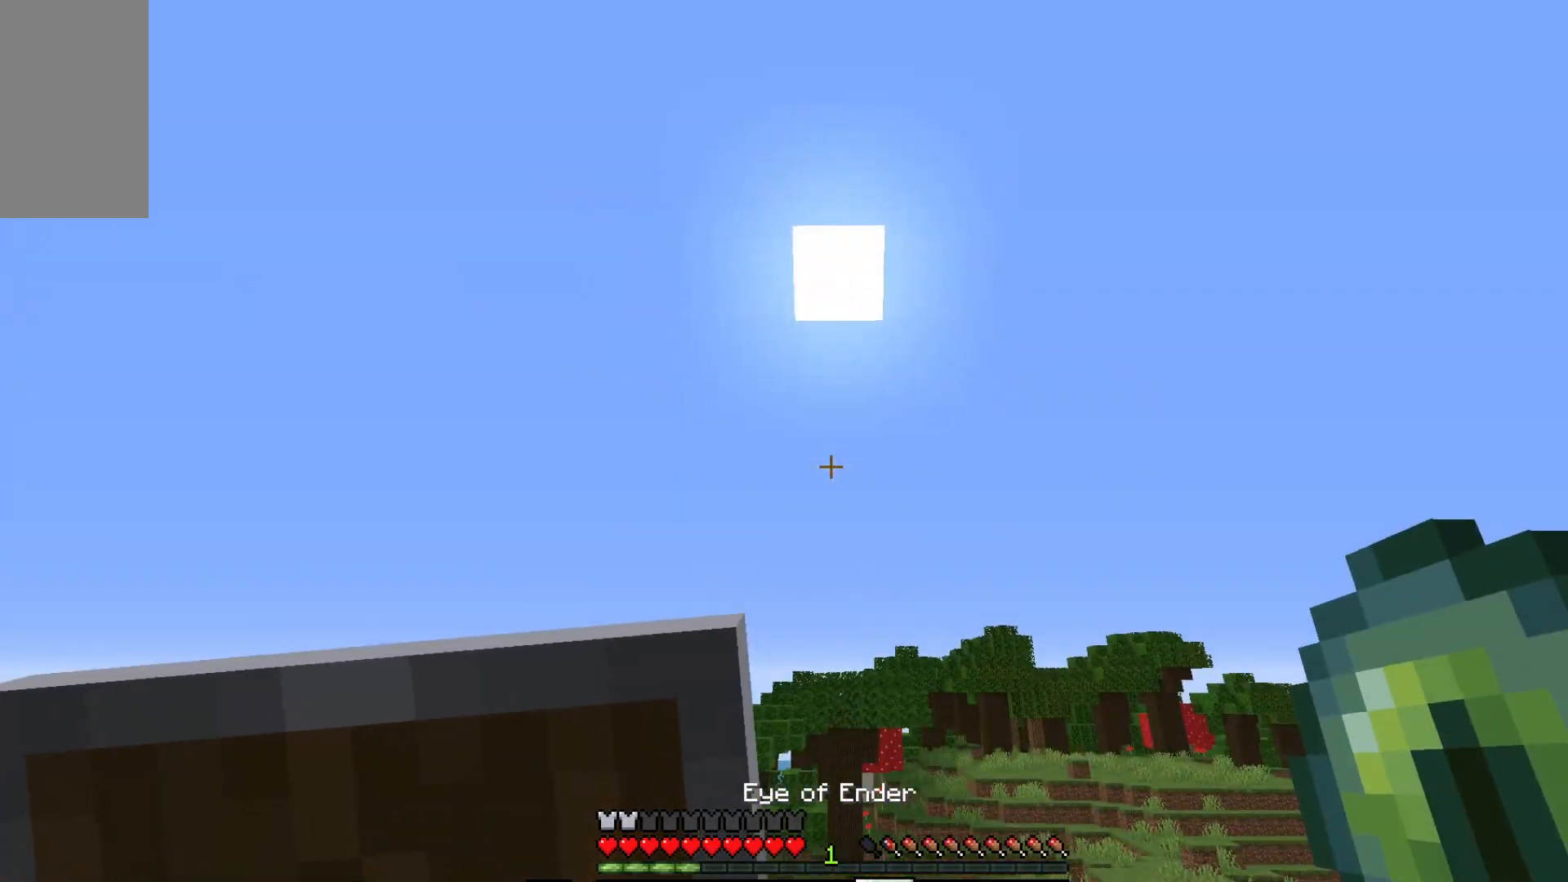
{"keys": ["a"], "mouse": [], "events": [[67, "mouse_right", "down"], [167, "mouse_right", "up"], [300, "a", "down"]]}
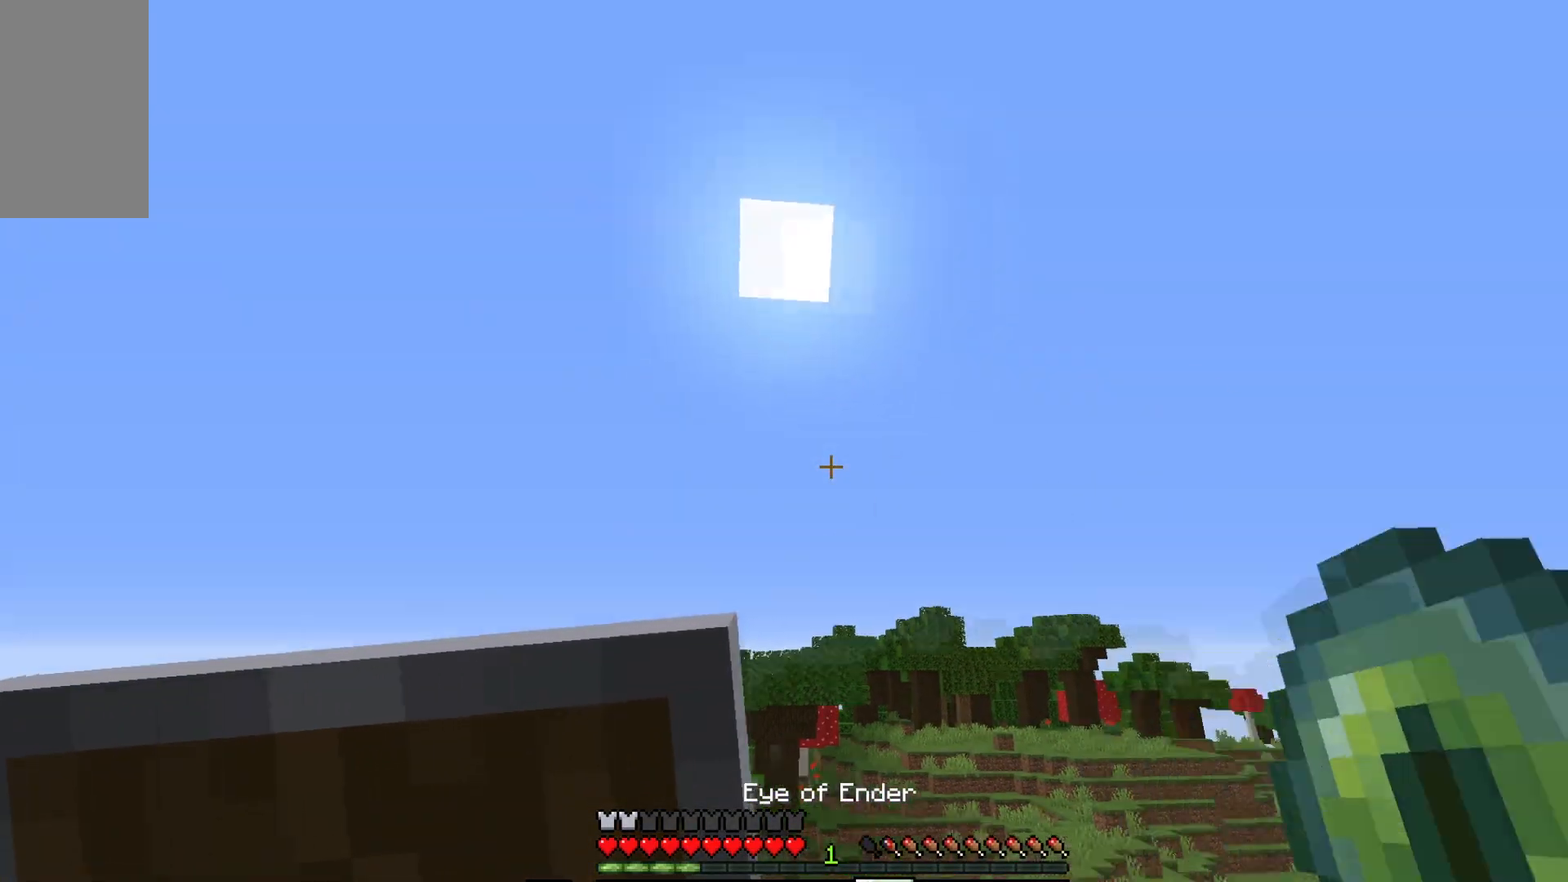
{"keys": [], "mouse": [], "events": [[17, "a", "up"]]}
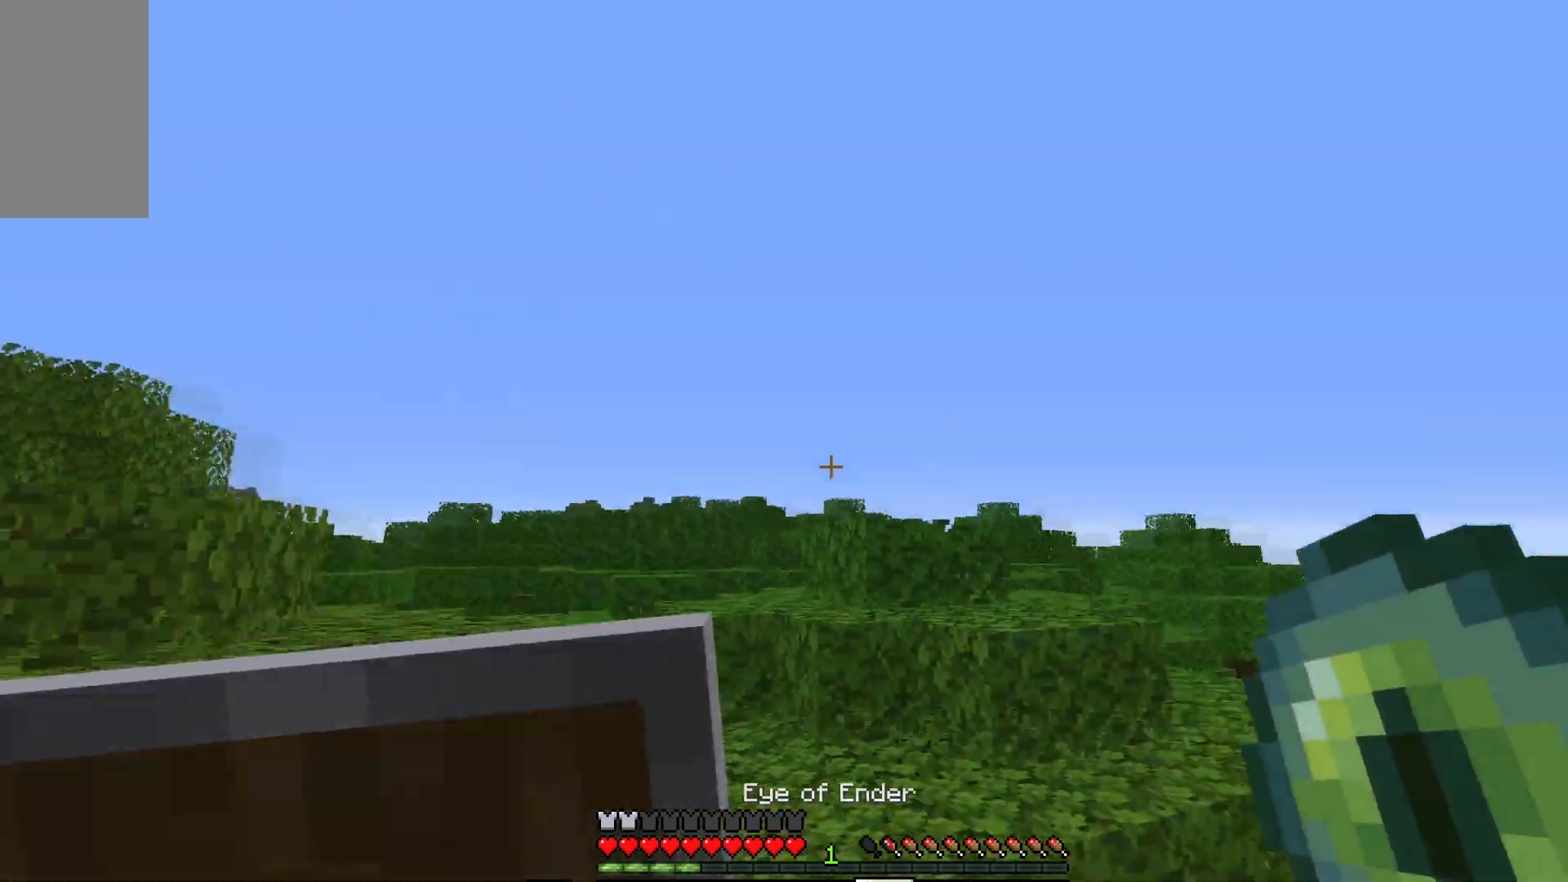
{"keys": [], "mouse": [], "events": []}
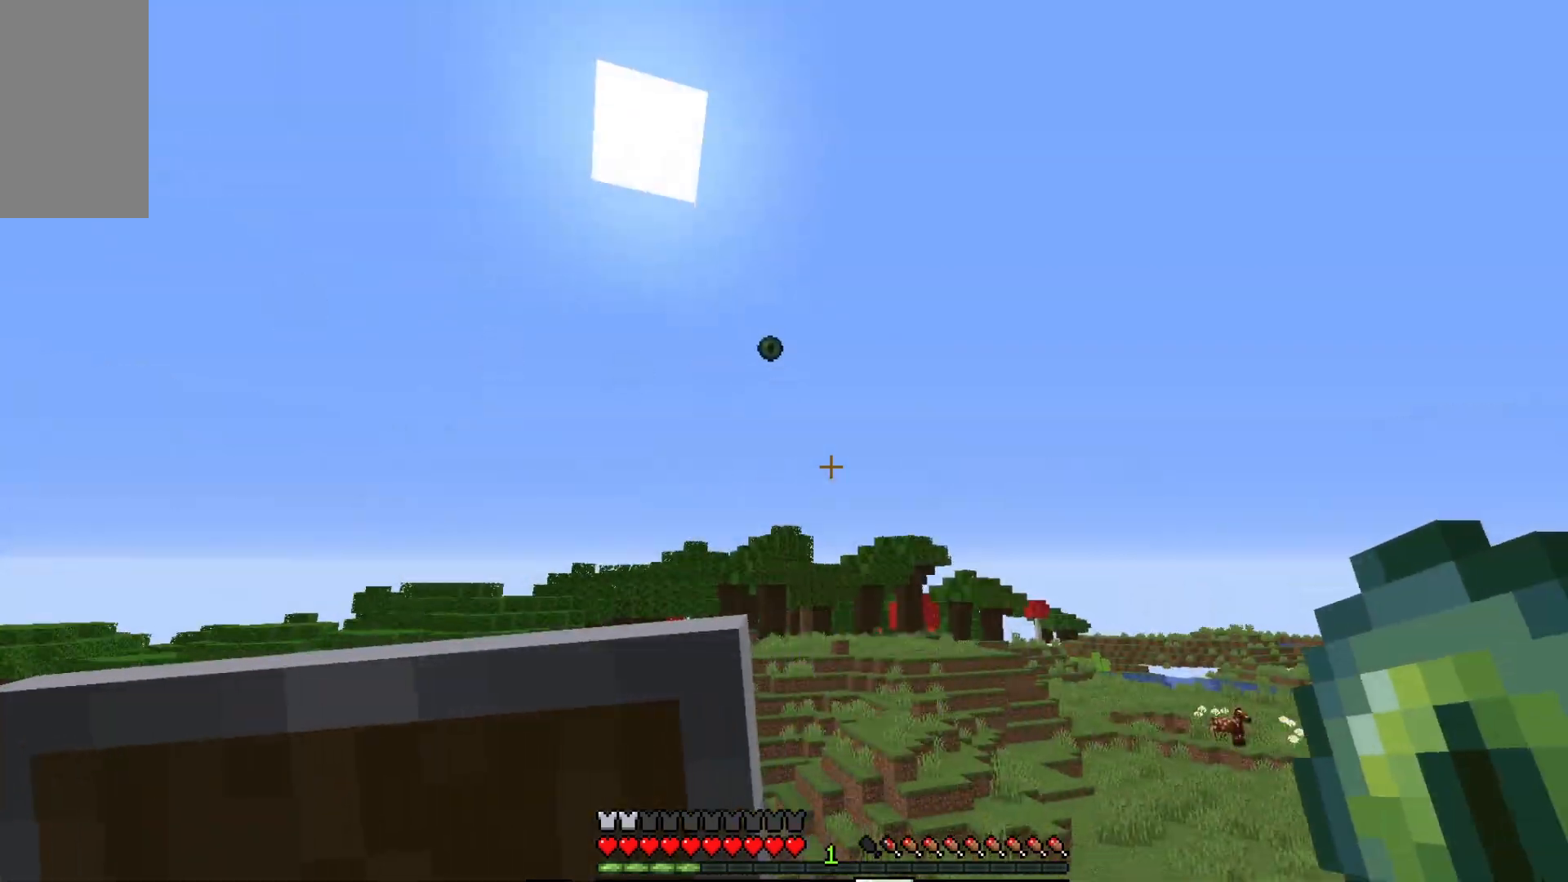
{"keys": ["d", "w"], "mouse": [], "events": [[317, "w", "down"], [400, "d", "down"]]}